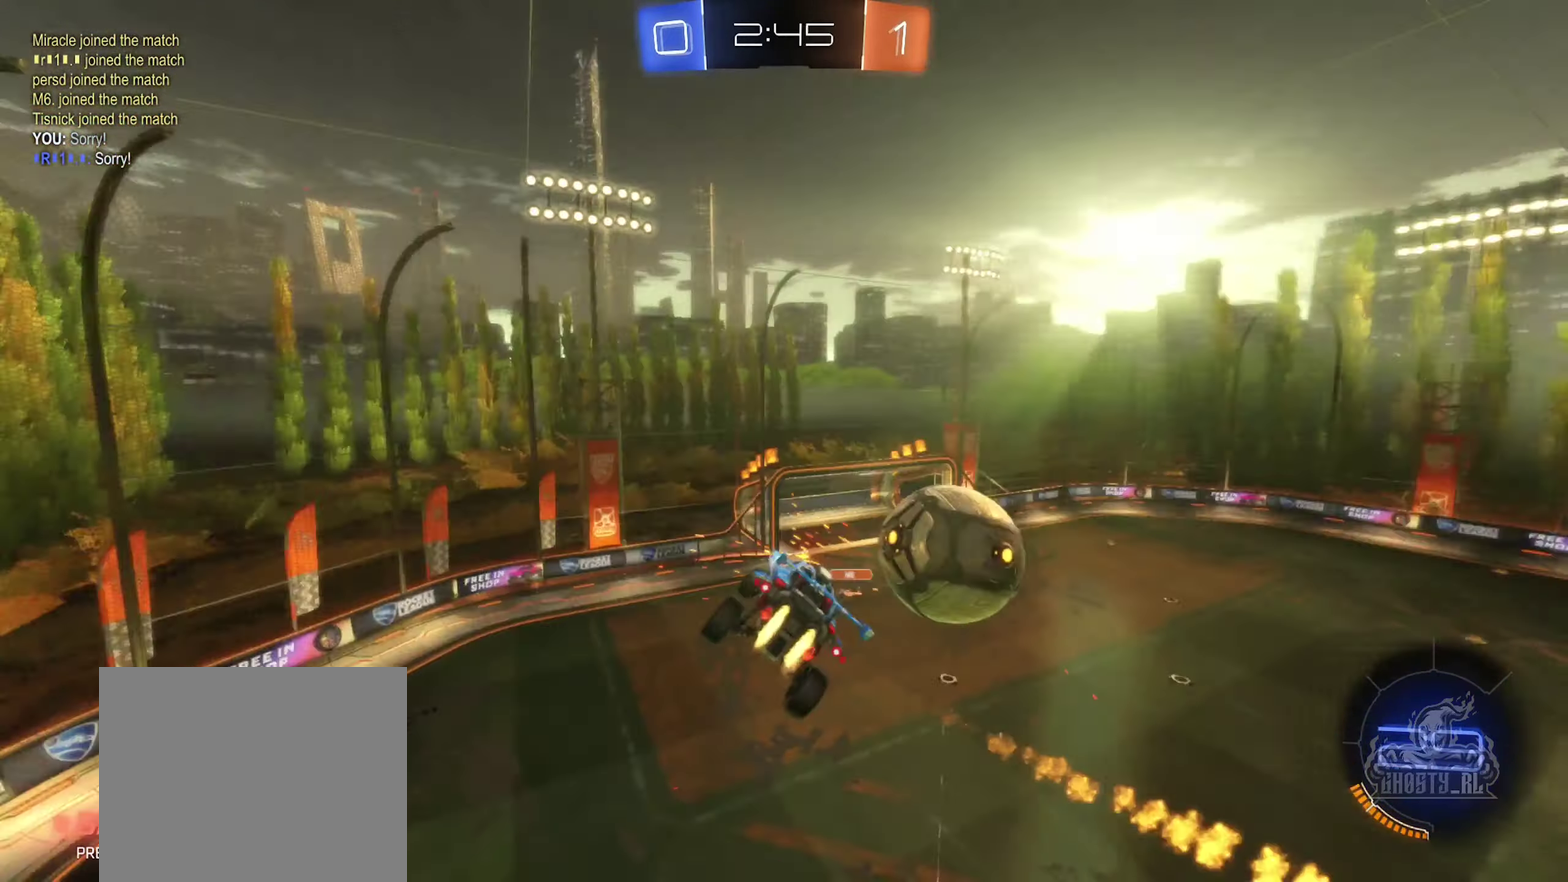
Gameplay with a controller (Xbox layout); each line is a JSON object with the inputs held at the frame after it. "events" lists button and stick changes between this image and that frame as [ms after this image, input, new state], when the widget could be followed in between.
{"buttons": [], "left_stick": "center", "right_stick": "center", "events": [[33, "R1", "up"], [33, "left_stick", "center"], [50, "B", "up"]]}
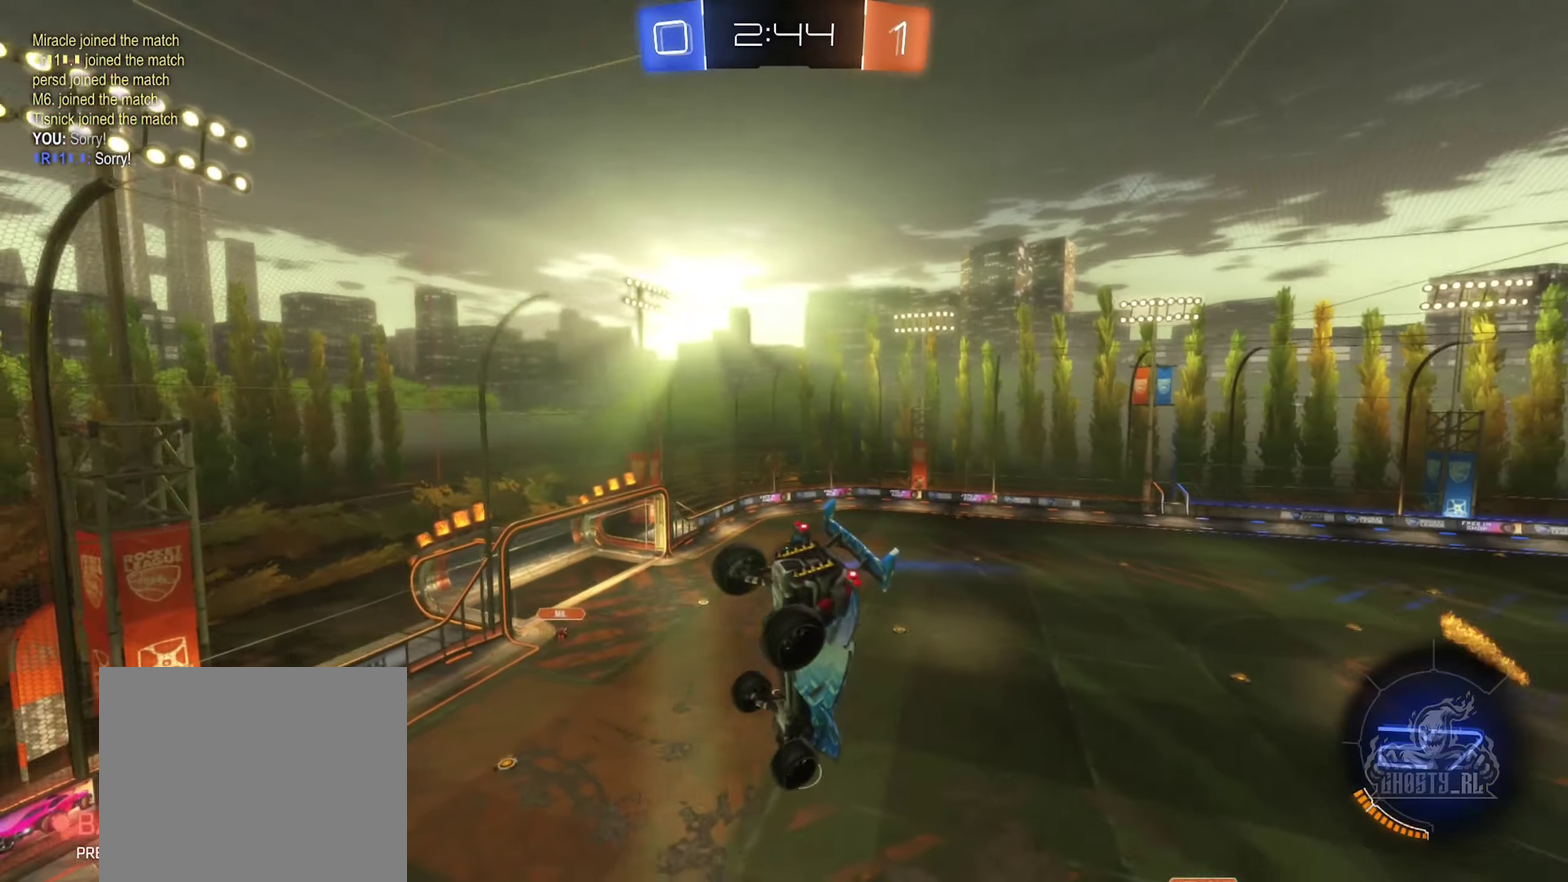
{"buttons": ["R2"], "left_stick": "center", "right_stick": "center", "events": [[133, "left_stick", "left"], [333, "left_stick", "center"], [433, "R2", "down"]]}
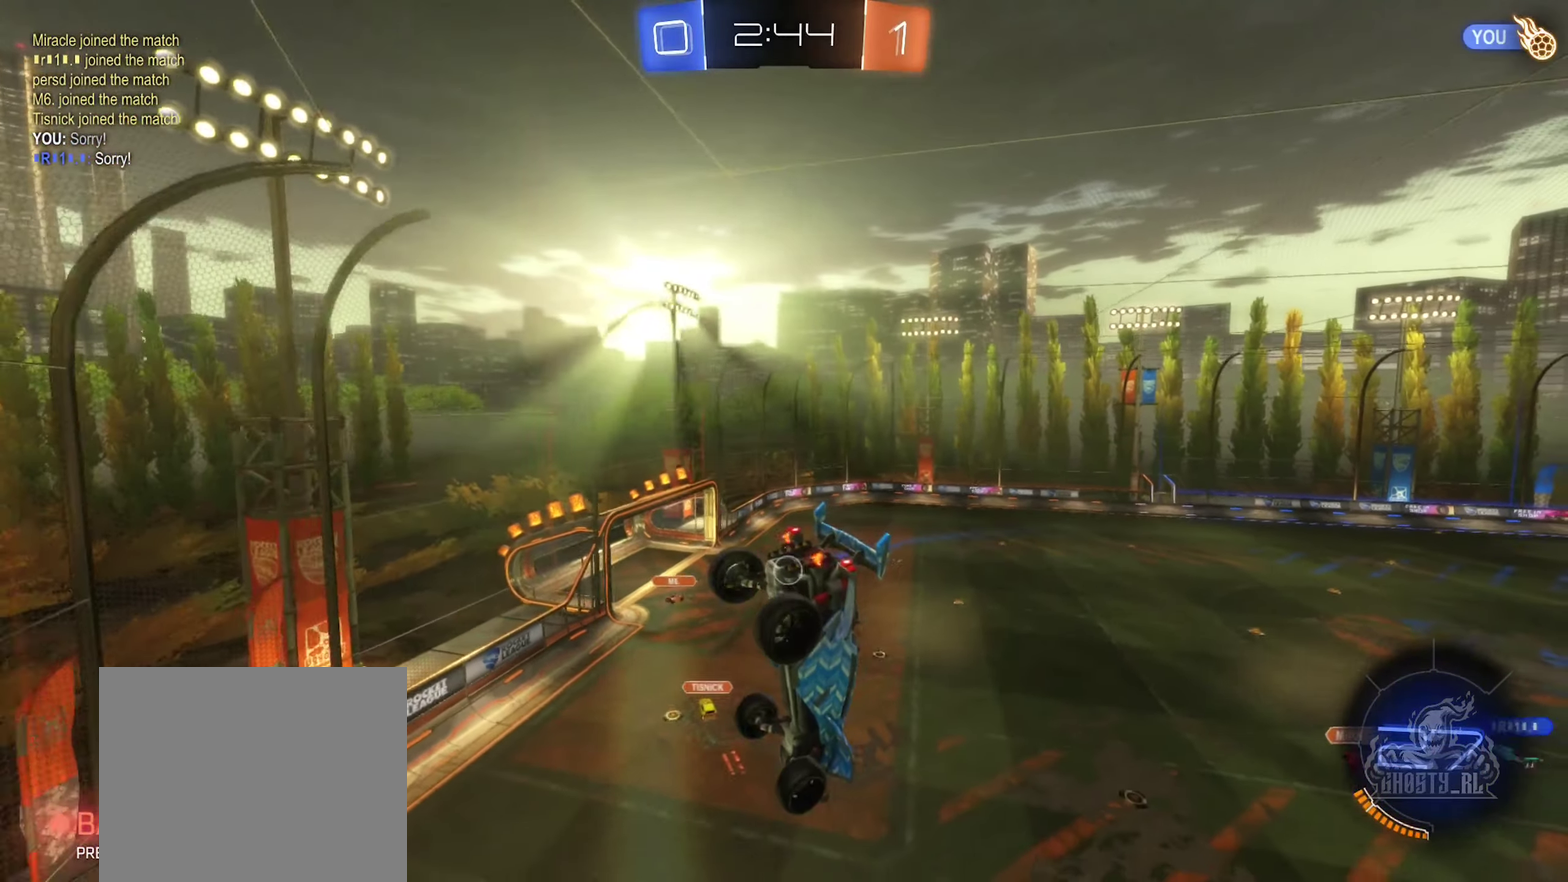
{"buttons": ["R2"], "left_stick": "center", "right_stick": "center", "events": [[17, "left_stick", "left"], [167, "left_stick", "center"]]}
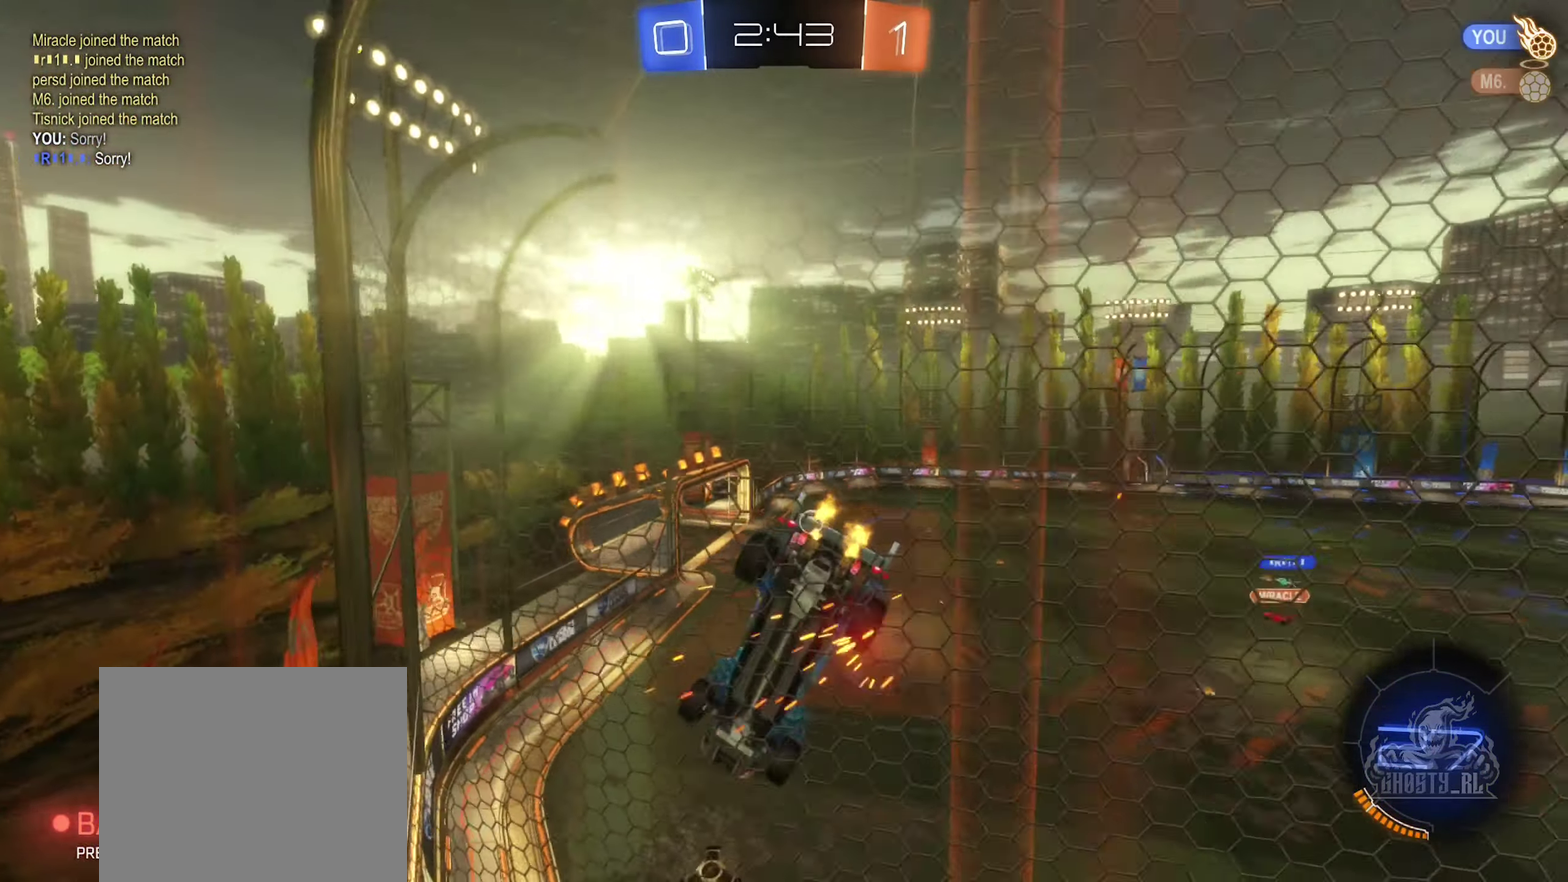
{"buttons": ["R2"], "left_stick": "right", "right_stick": "center", "events": [[367, "left_stick", "right"]]}
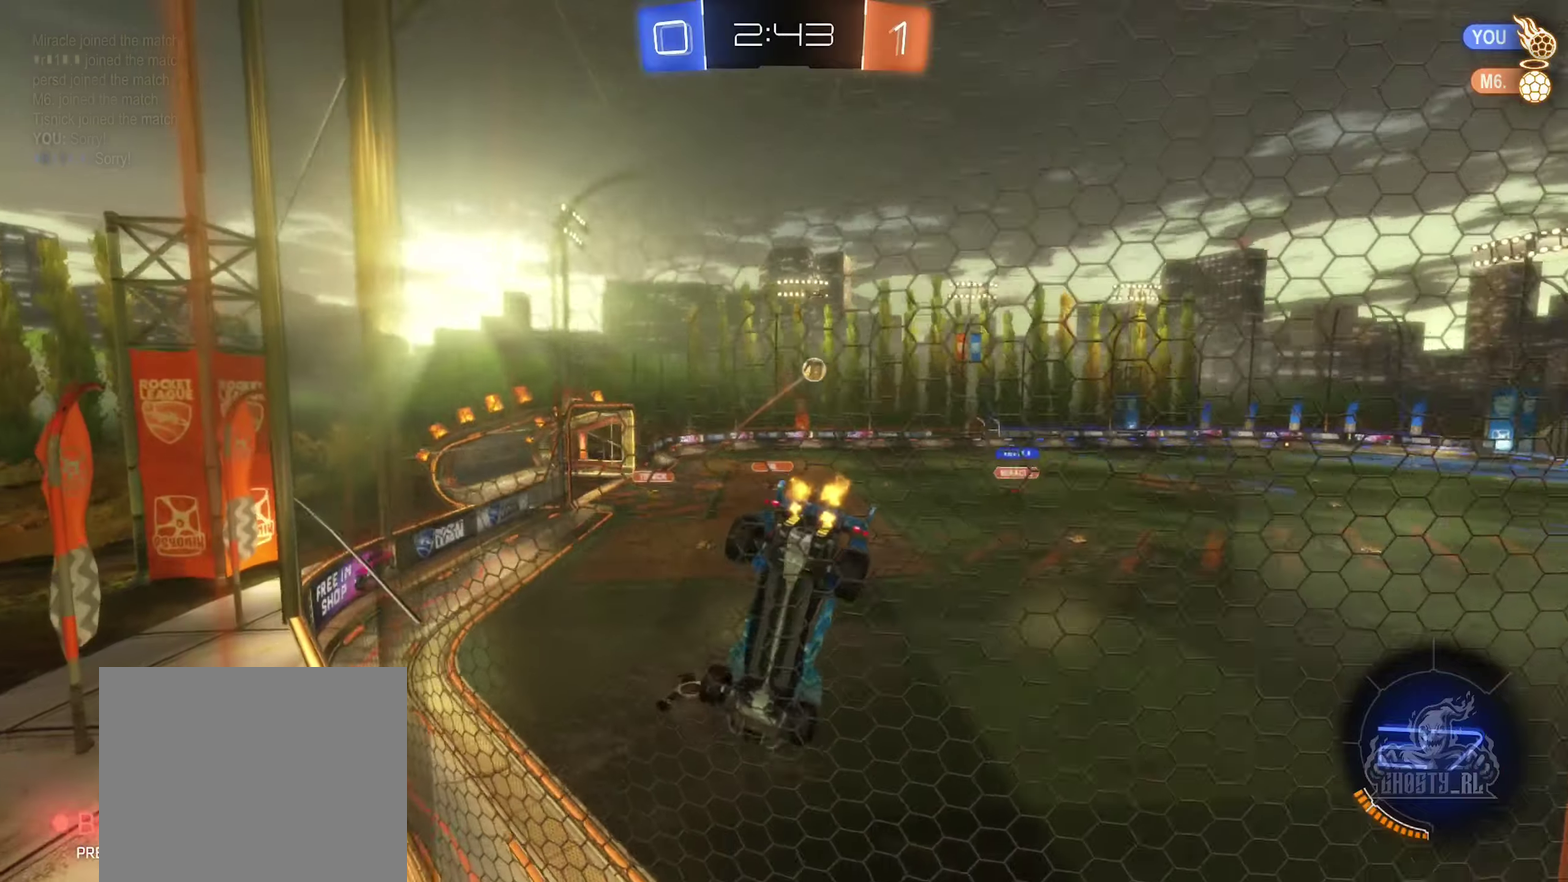
{"buttons": ["R2"], "left_stick": "right", "right_stick": "center", "events": []}
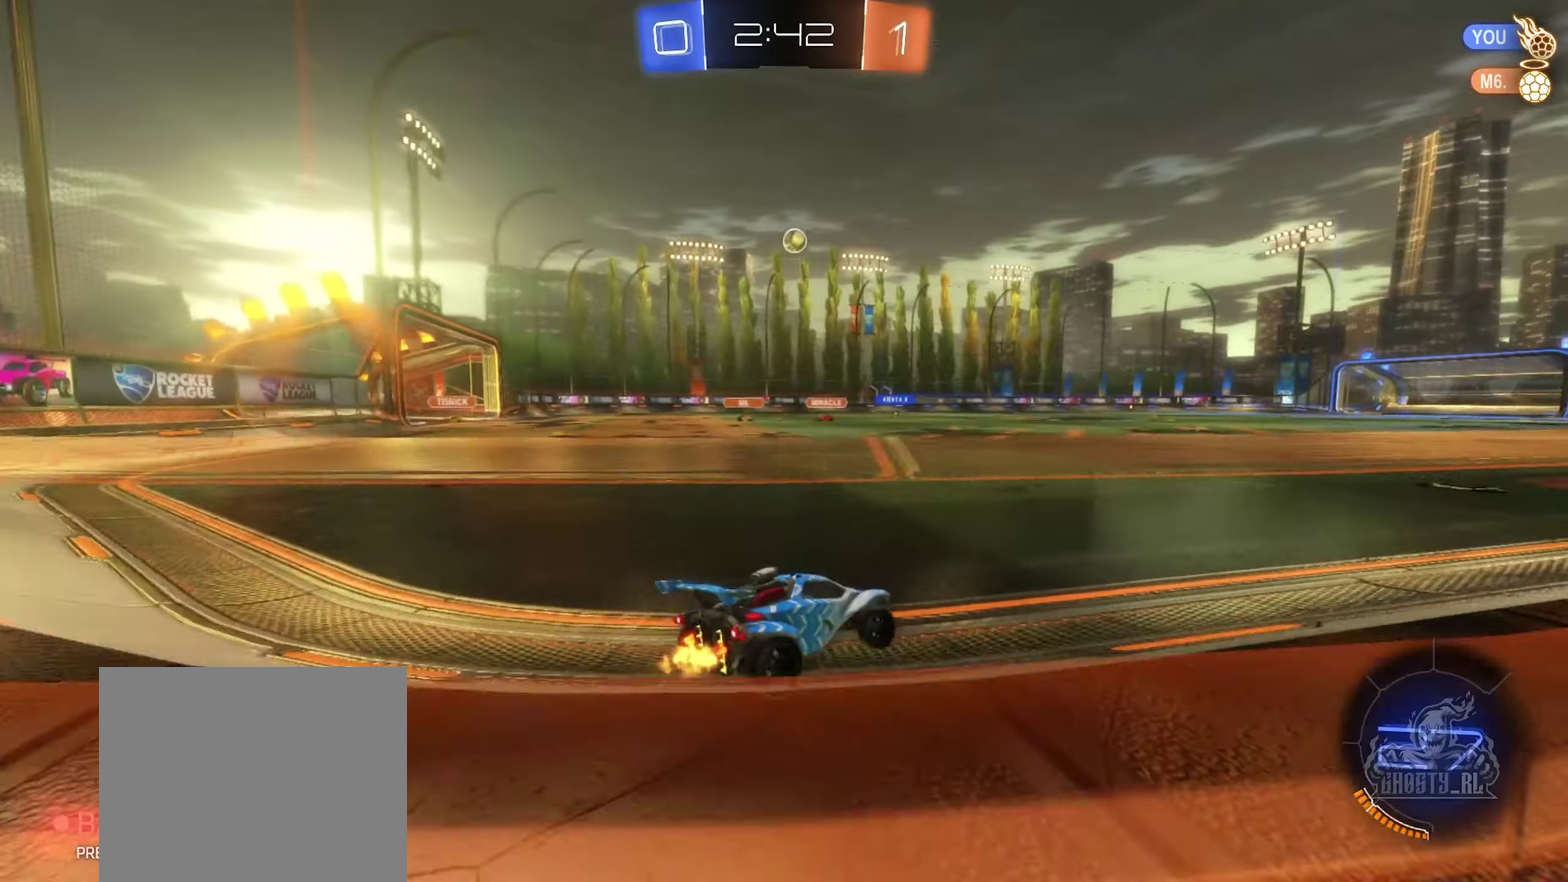
{"buttons": ["B"], "left_stick": "up", "right_stick": "center", "events": [[150, "left_stick", "center"], [167, "B", "down"], [334, "A", "down"], [334, "left_stick", "up"], [417, "R2", "up"], [434, "A", "up"]]}
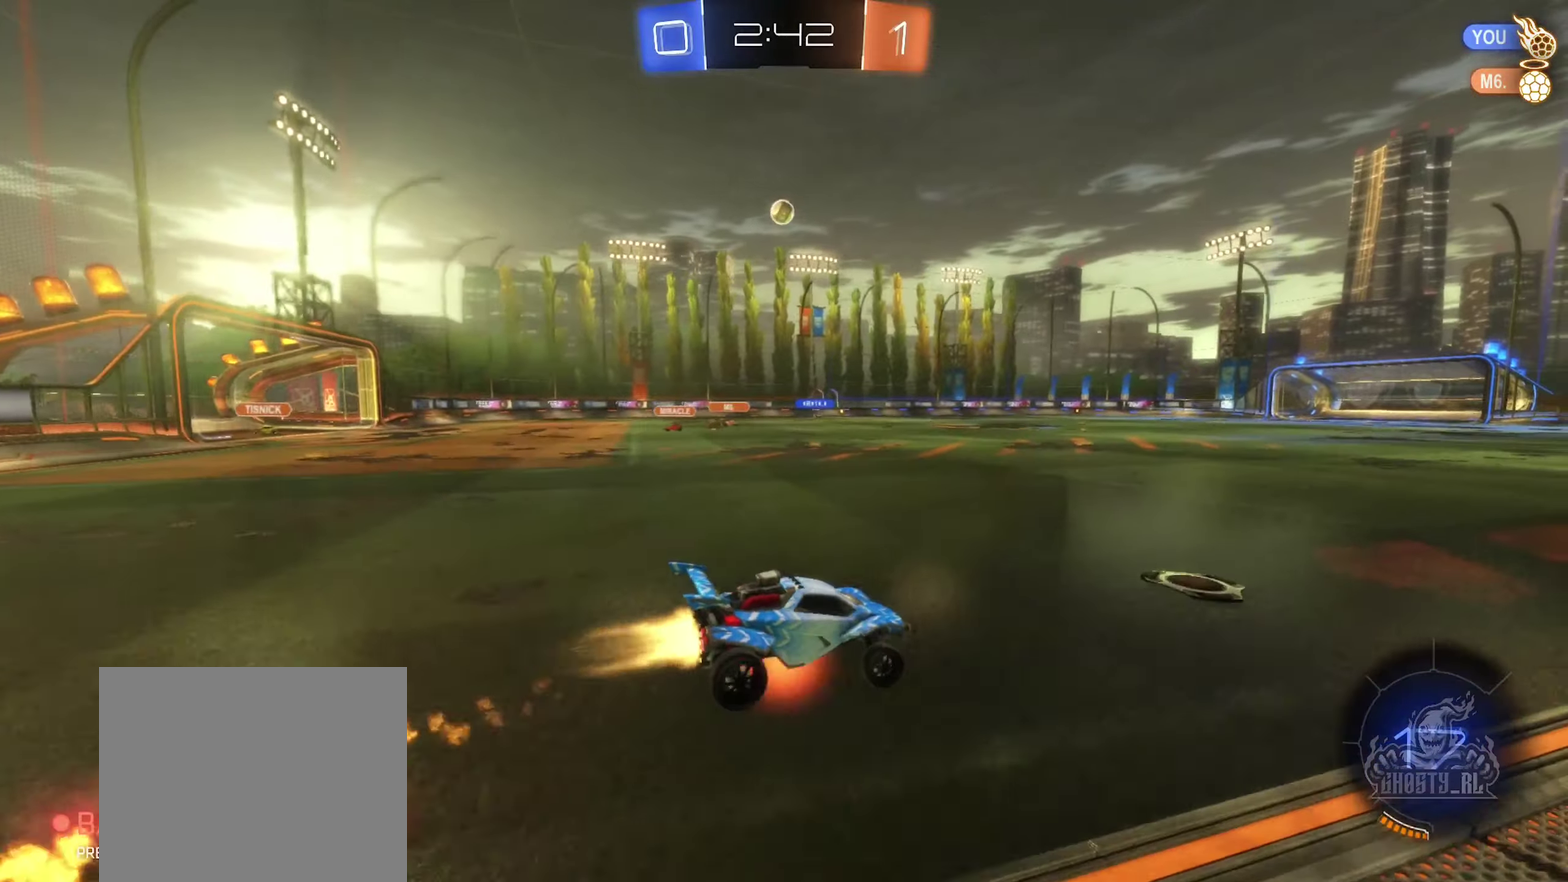
{"buttons": ["R2"], "left_stick": "center", "right_stick": "center", "events": [[17, "A", "down"], [50, "left_stick", "up-right"], [117, "A", "up"], [134, "B", "up"], [134, "left_stick", "center"], [234, "Y", "down"], [250, "R2", "down"], [334, "Y", "up"]]}
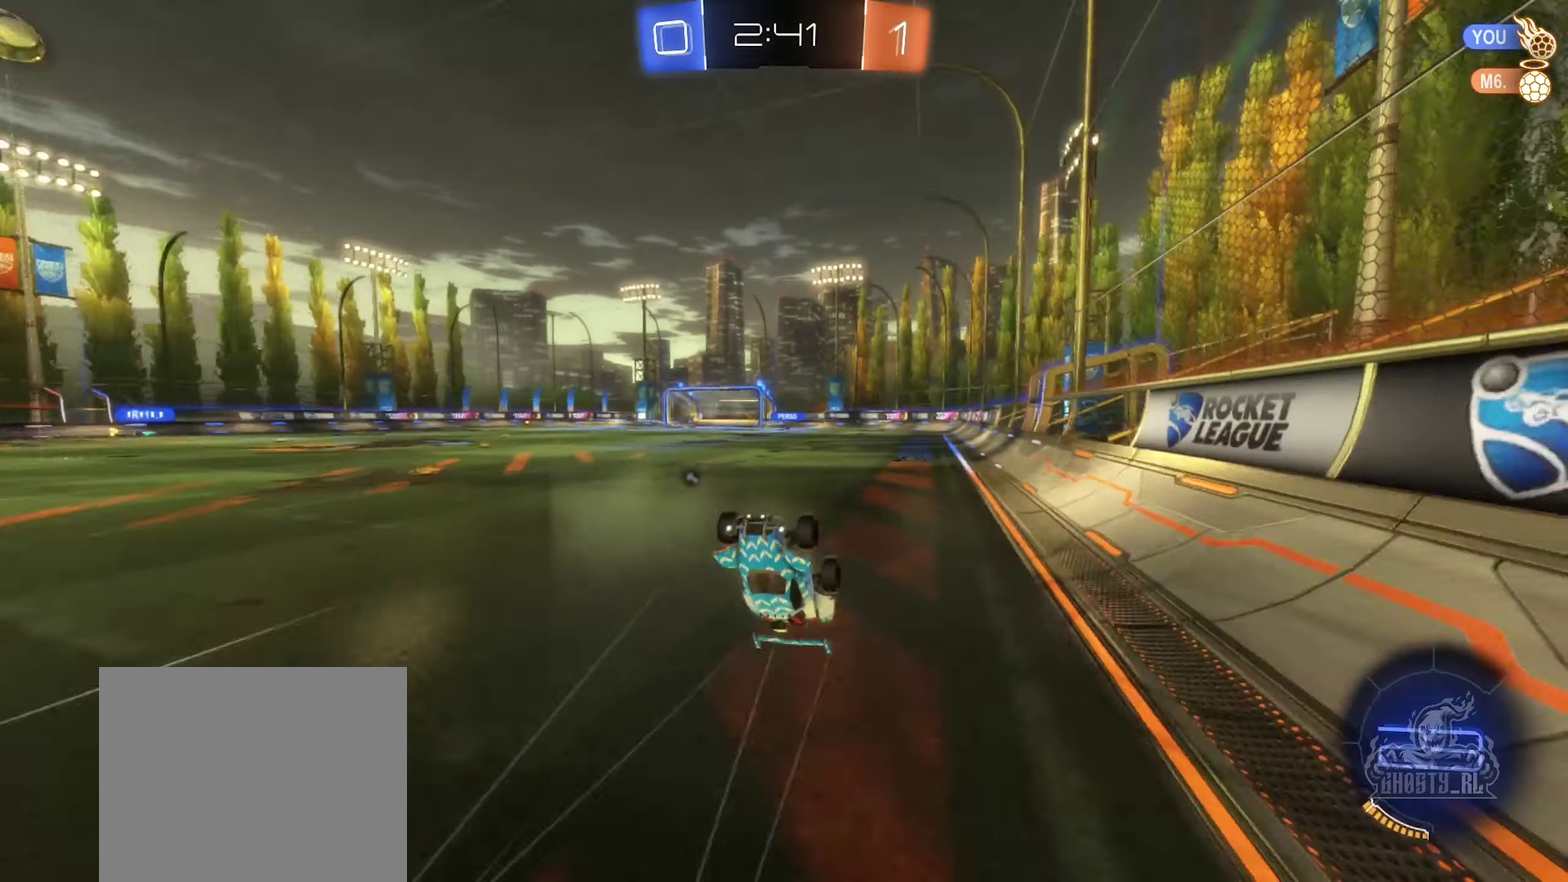
{"buttons": ["R2"], "left_stick": "right", "right_stick": "center", "events": [[367, "left_stick", "right"]]}
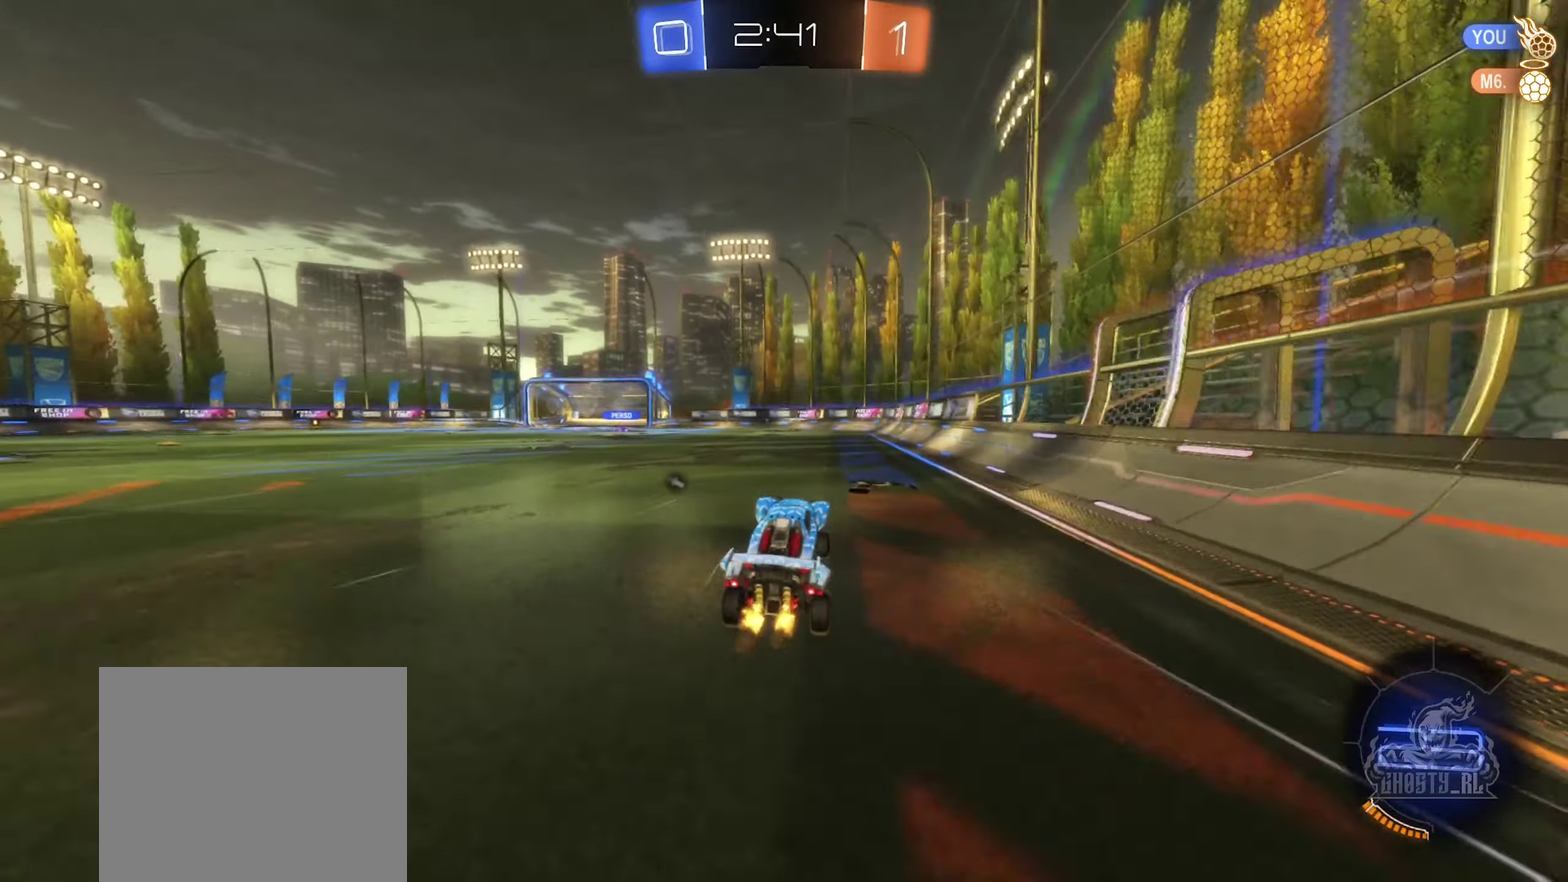
{"buttons": ["R2"], "left_stick": "center", "right_stick": "center", "events": [[67, "left_stick", "center"], [150, "Y", "down"], [217, "Y", "up"]]}
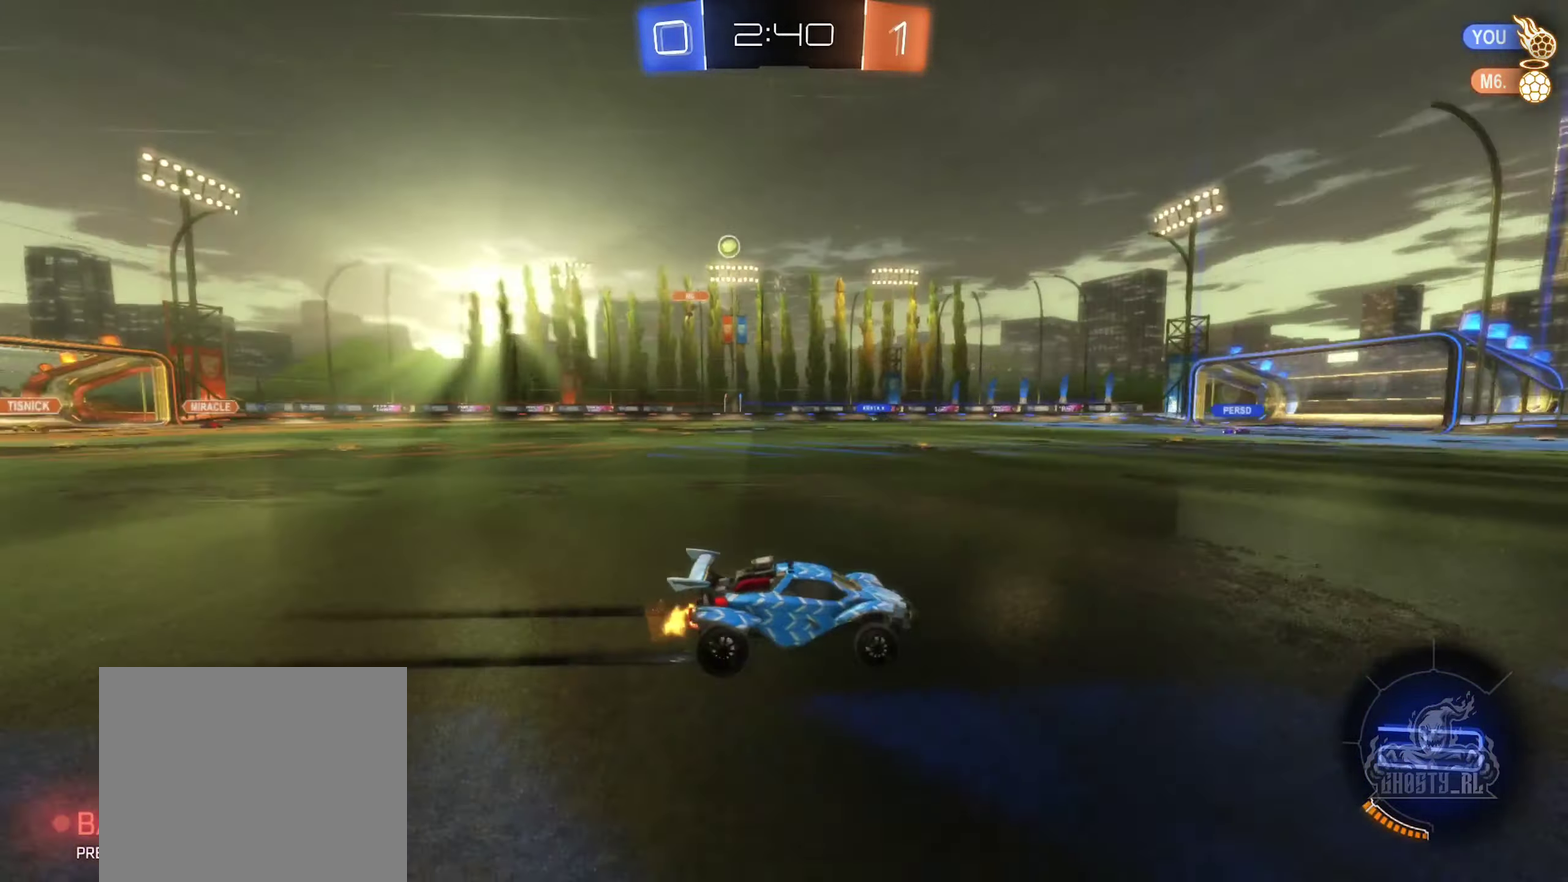
{"buttons": ["R2"], "left_stick": "center", "right_stick": "center", "events": [[100, "left_stick", "left"], [200, "left_stick", "center"]]}
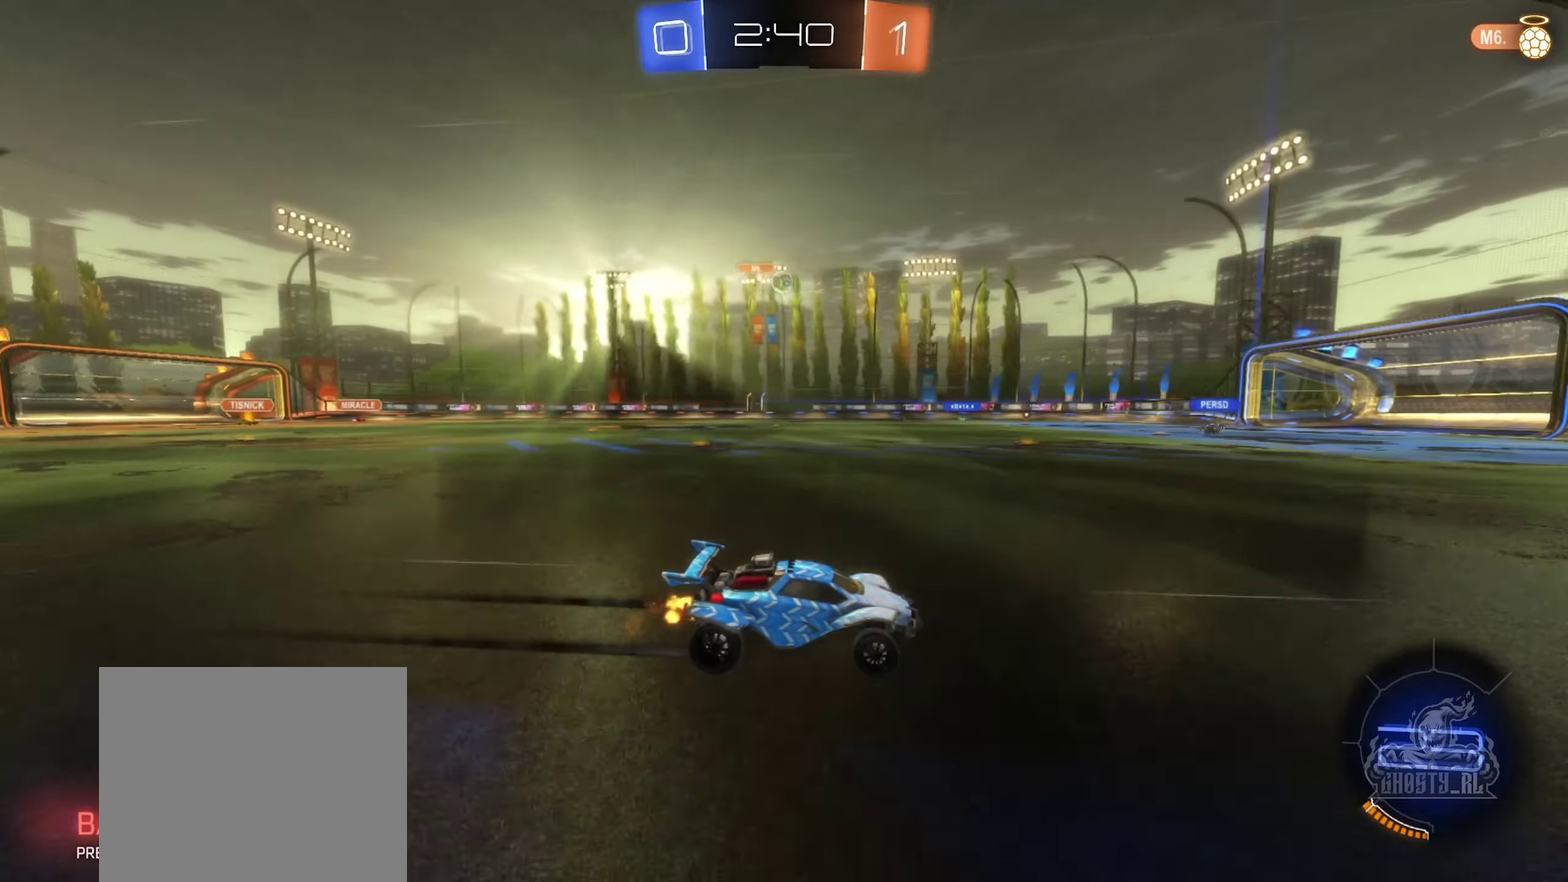
{"buttons": ["R2"], "left_stick": "left", "right_stick": "center", "events": [[484, "left_stick", "left"]]}
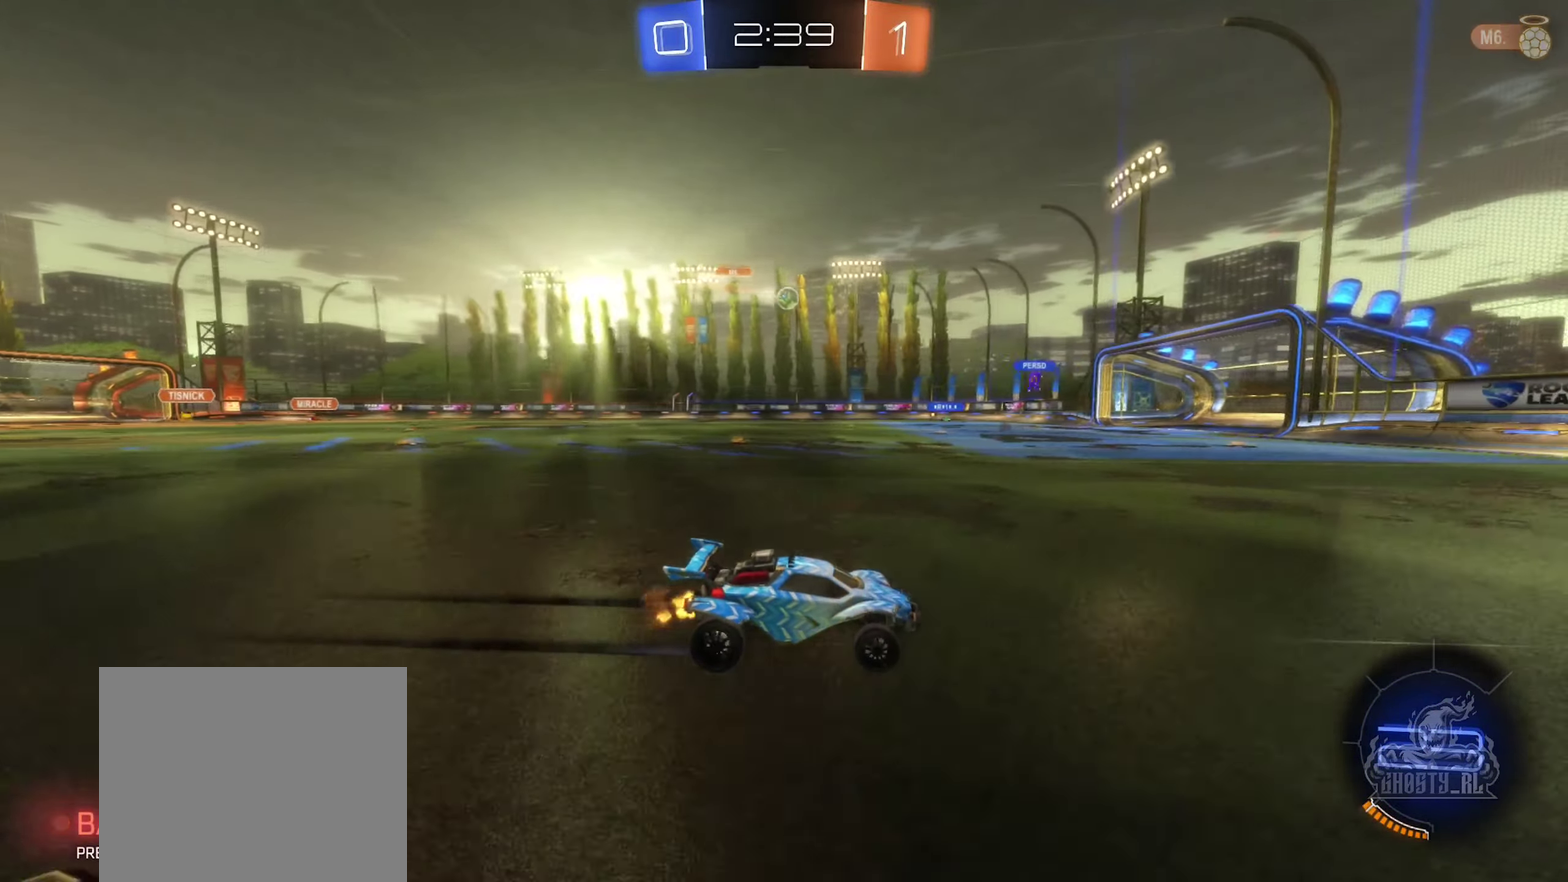
{"buttons": [], "left_stick": "center", "right_stick": "center", "events": [[67, "left_stick", "center"], [200, "R2", "up"], [250, "left_stick", "left"], [434, "left_stick", "center"]]}
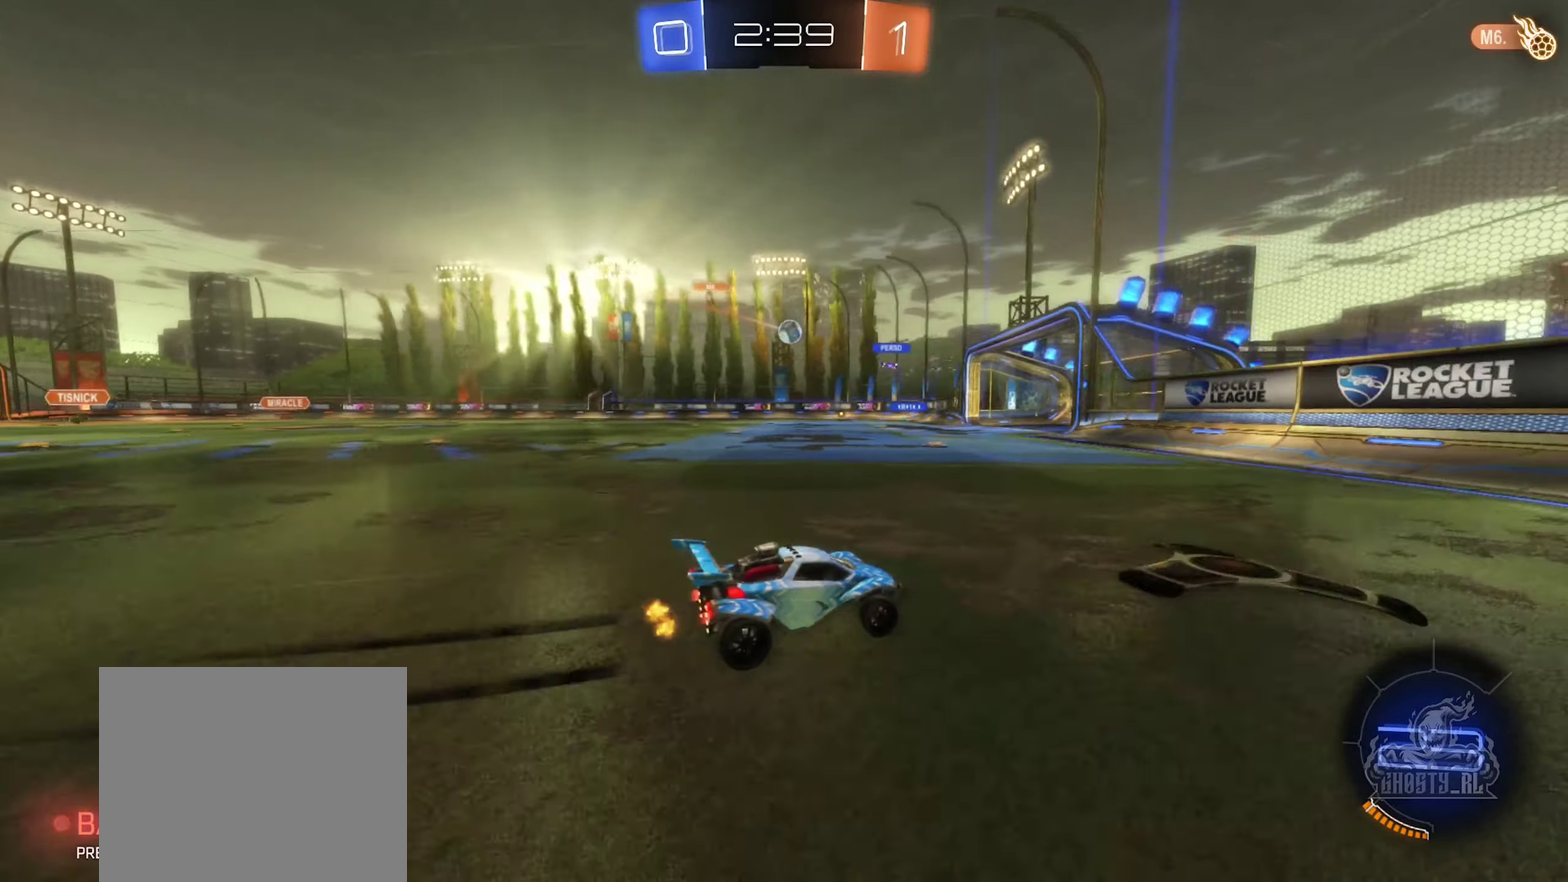
{"buttons": [], "left_stick": "left", "right_stick": "center", "events": [[84, "left_stick", "left"]]}
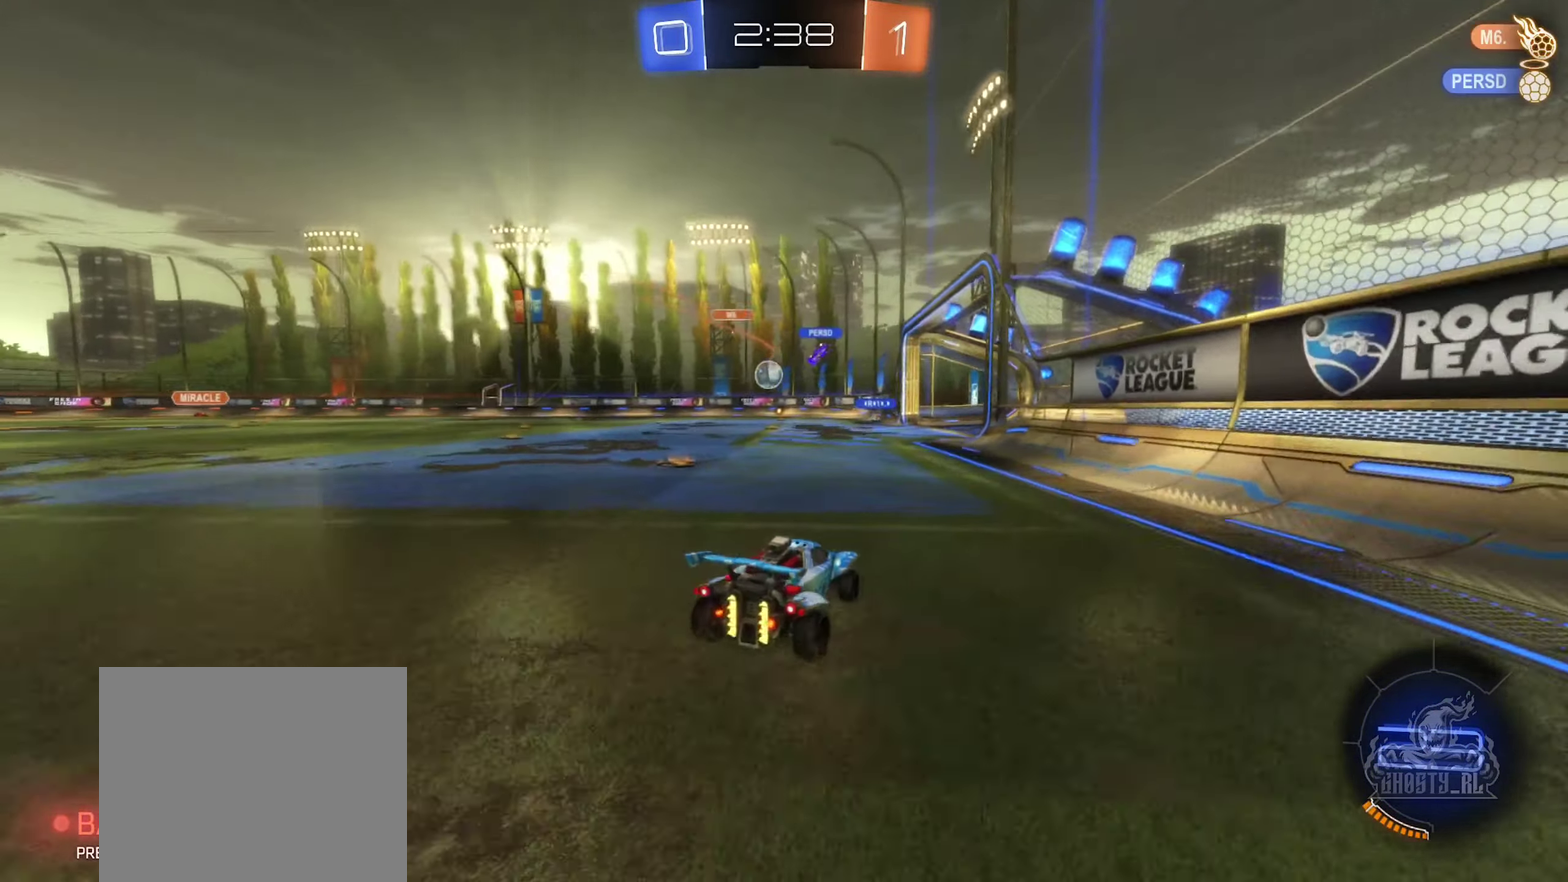
{"buttons": [], "left_stick": "left", "right_stick": "center", "events": [[150, "left_stick", "center"], [250, "R2", "down"], [267, "left_stick", "right"], [400, "left_stick", "left"], [434, "R2", "up"]]}
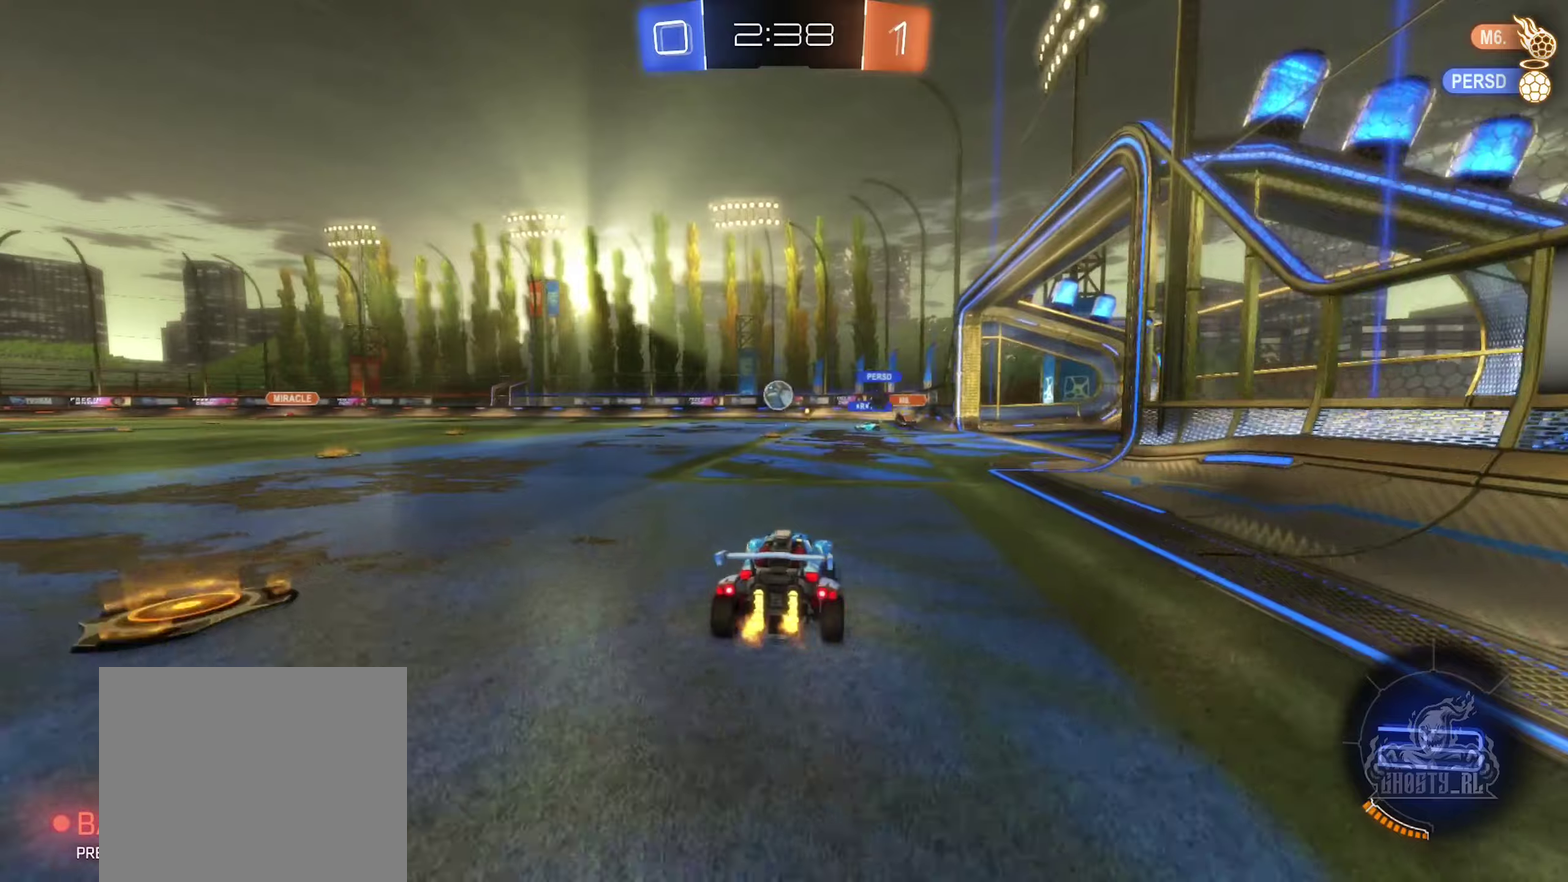
{"buttons": ["R2"], "left_stick": "center", "right_stick": "center", "events": [[66, "left_stick", "center"], [183, "left_stick", "right"], [316, "R2", "down"], [316, "left_stick", "center"]]}
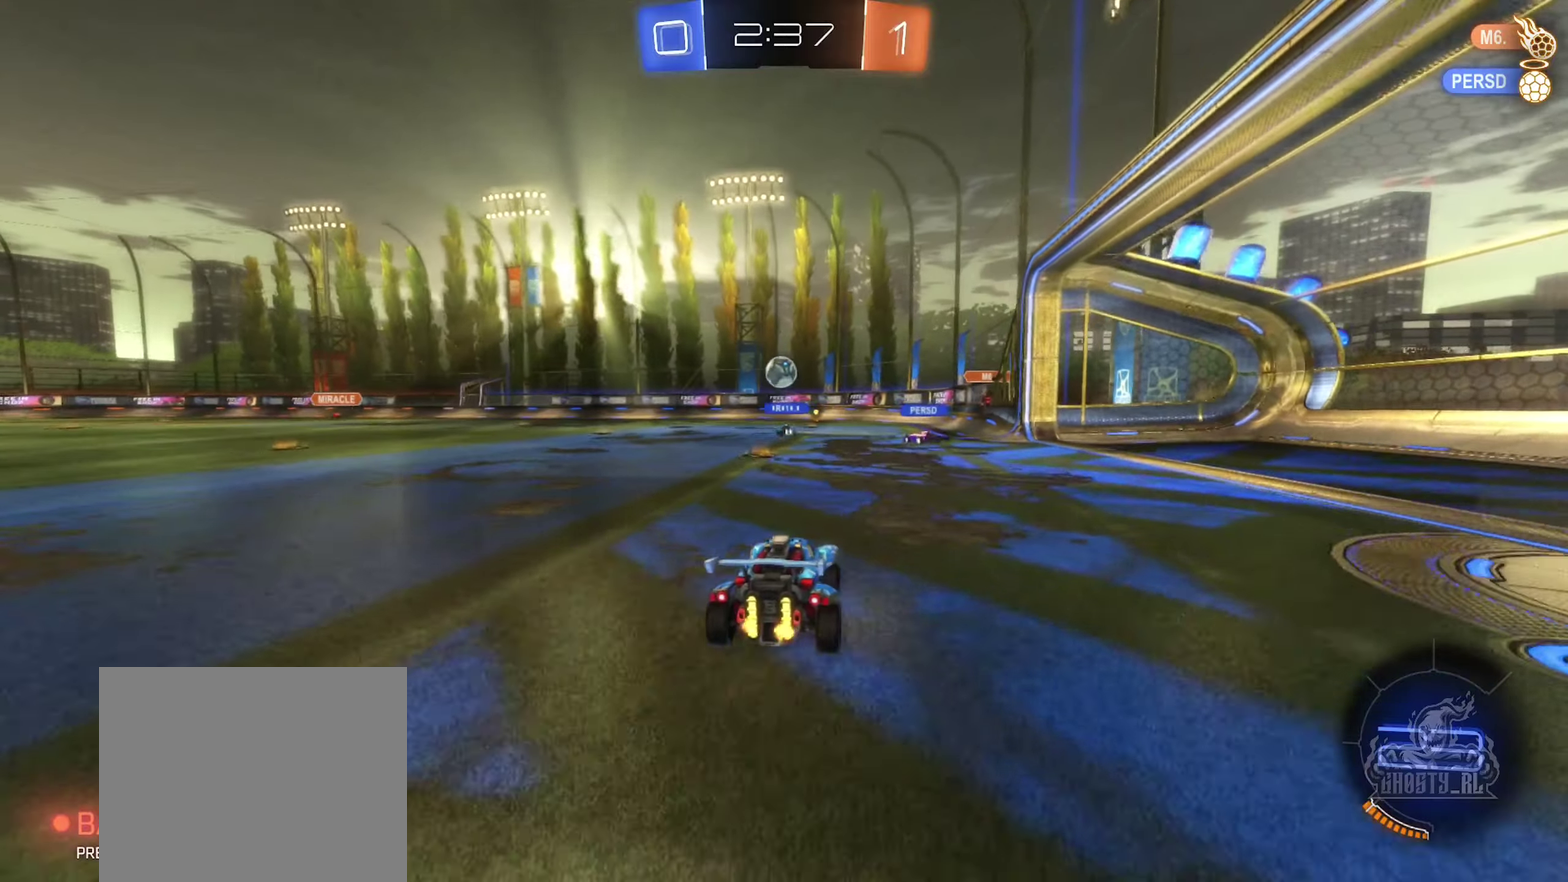
{"buttons": ["R2"], "left_stick": "center", "right_stick": "center", "events": [[33, "R2", "up"], [150, "L2", "down"], [333, "left_stick", "left"], [350, "L2", "up"], [366, "R2", "down"], [483, "left_stick", "center"]]}
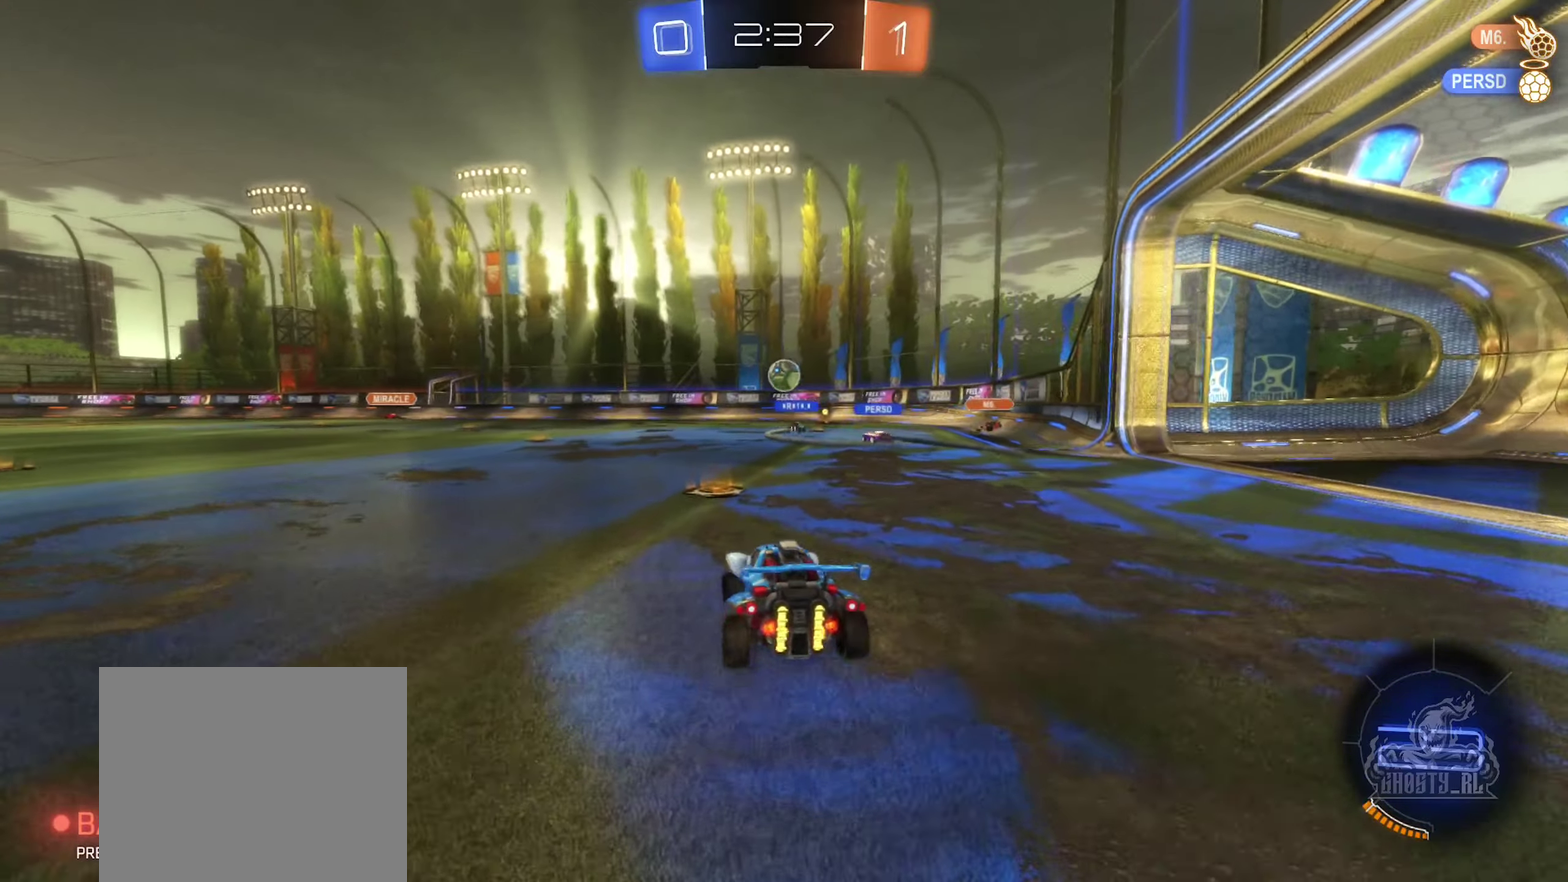
{"buttons": [], "left_stick": "center", "right_stick": "center", "events": [[66, "R2", "up"], [133, "left_stick", "right"], [483, "left_stick", "center"]]}
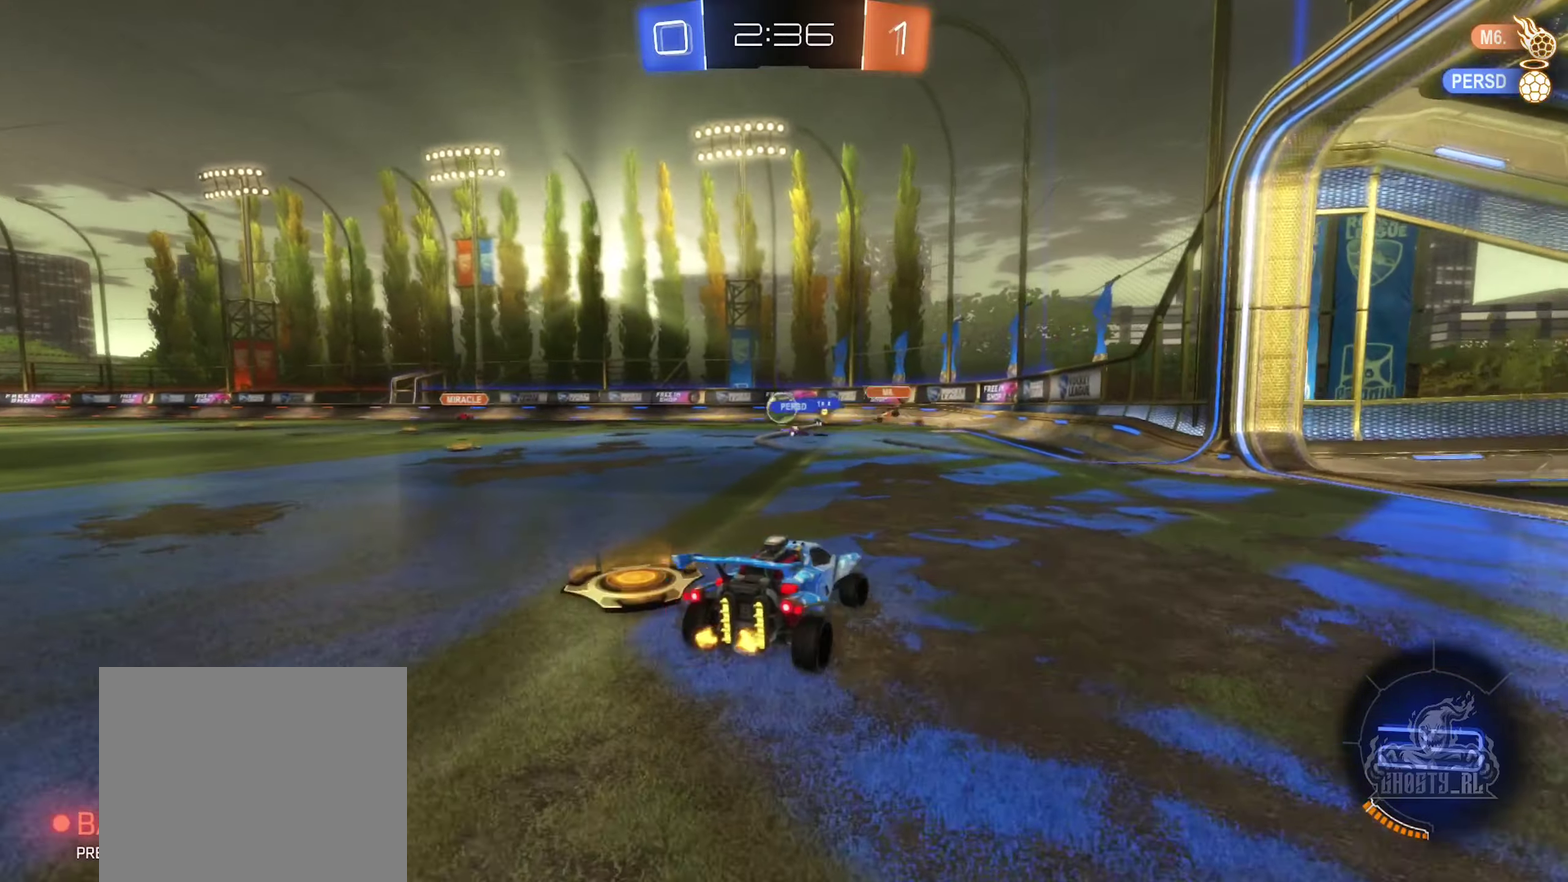
{"buttons": [], "left_stick": "down-left", "right_stick": "center"}
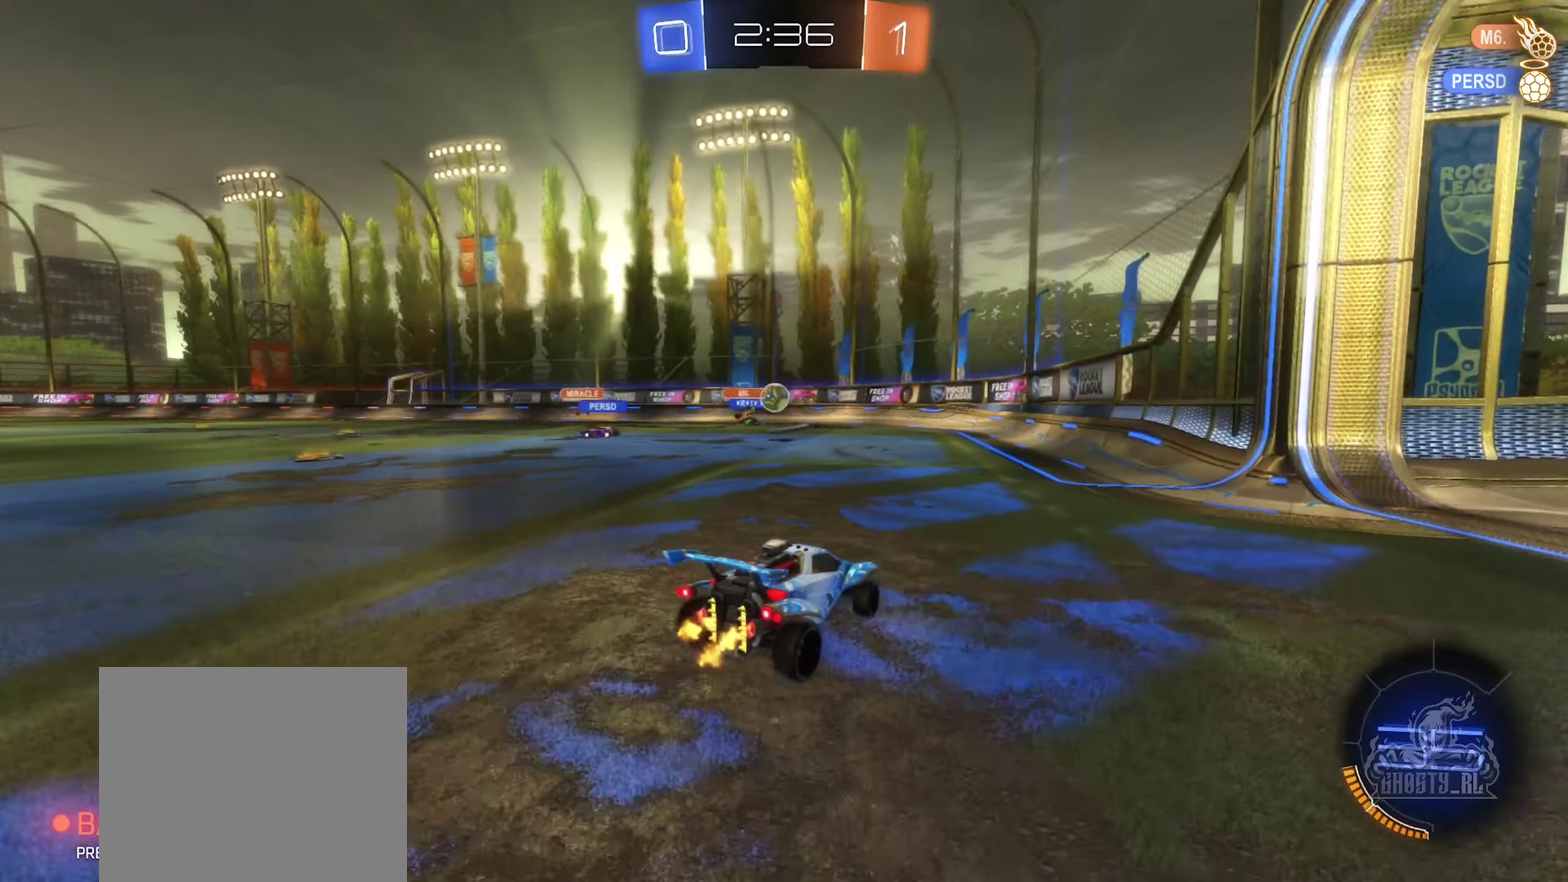
{"buttons": ["R2"], "left_stick": "left", "right_stick": "center"}
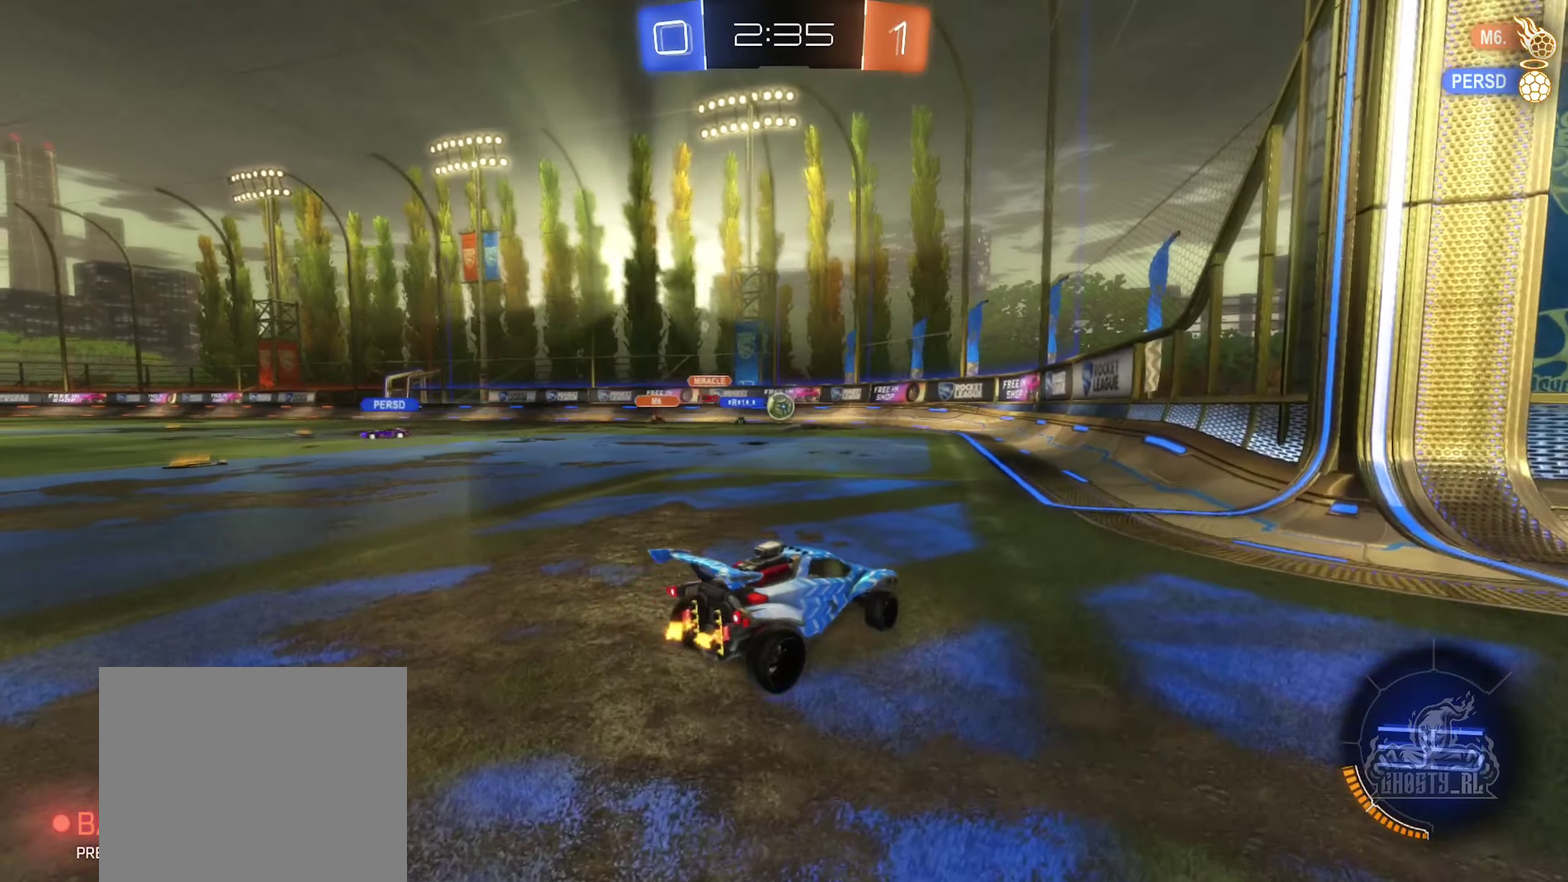
{"buttons": ["R2"], "left_stick": "center", "right_stick": "center", "events": [[50, "left_stick", "center"], [316, "left_stick", "right"], [383, "left_stick", "center"]]}
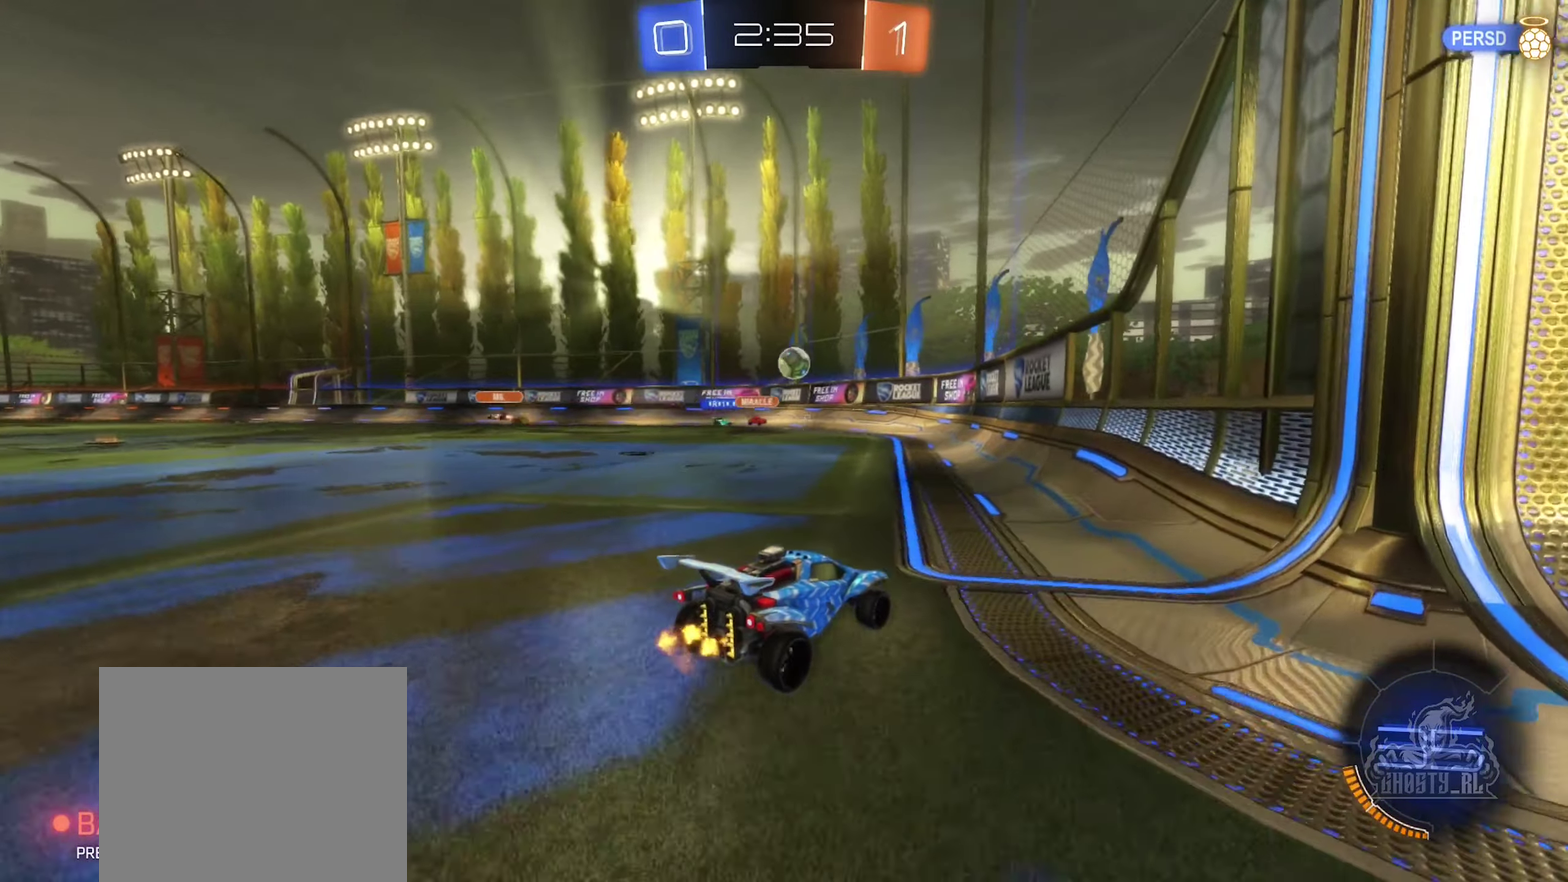
{"buttons": ["B", "R2"], "left_stick": "center", "right_stick": "center", "events": [[33, "left_stick", "right"], [133, "left_stick", "center"], [200, "left_stick", "right"], [316, "left_stick", "center"], [416, "B", "down"]]}
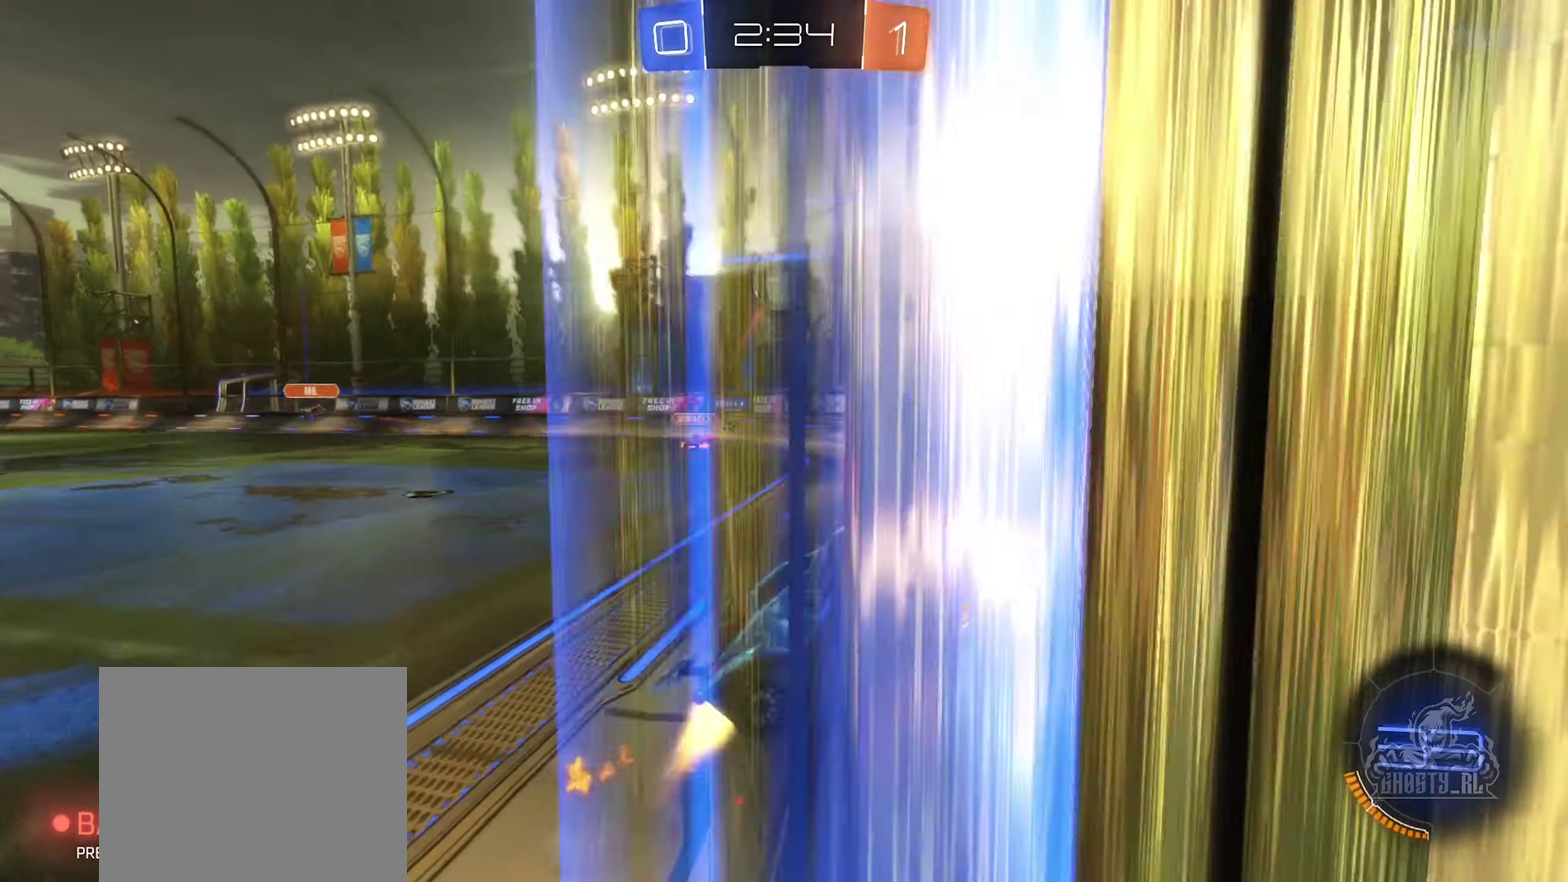
{"buttons": ["B", "R2"], "left_stick": "up-left", "right_stick": "center"}
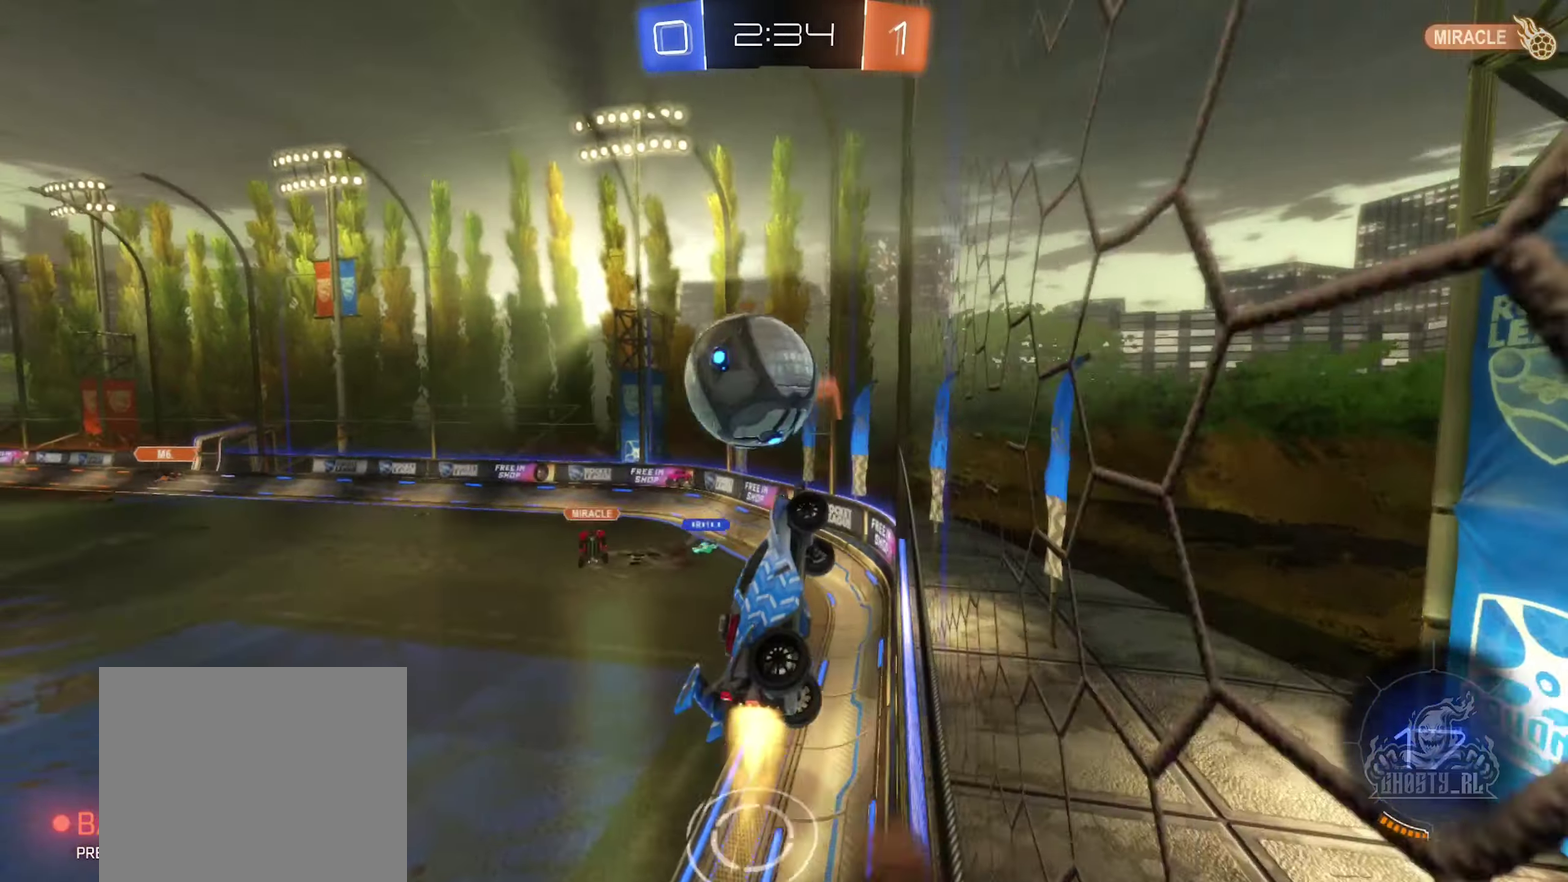
{"buttons": [], "left_stick": "left", "right_stick": "center"}
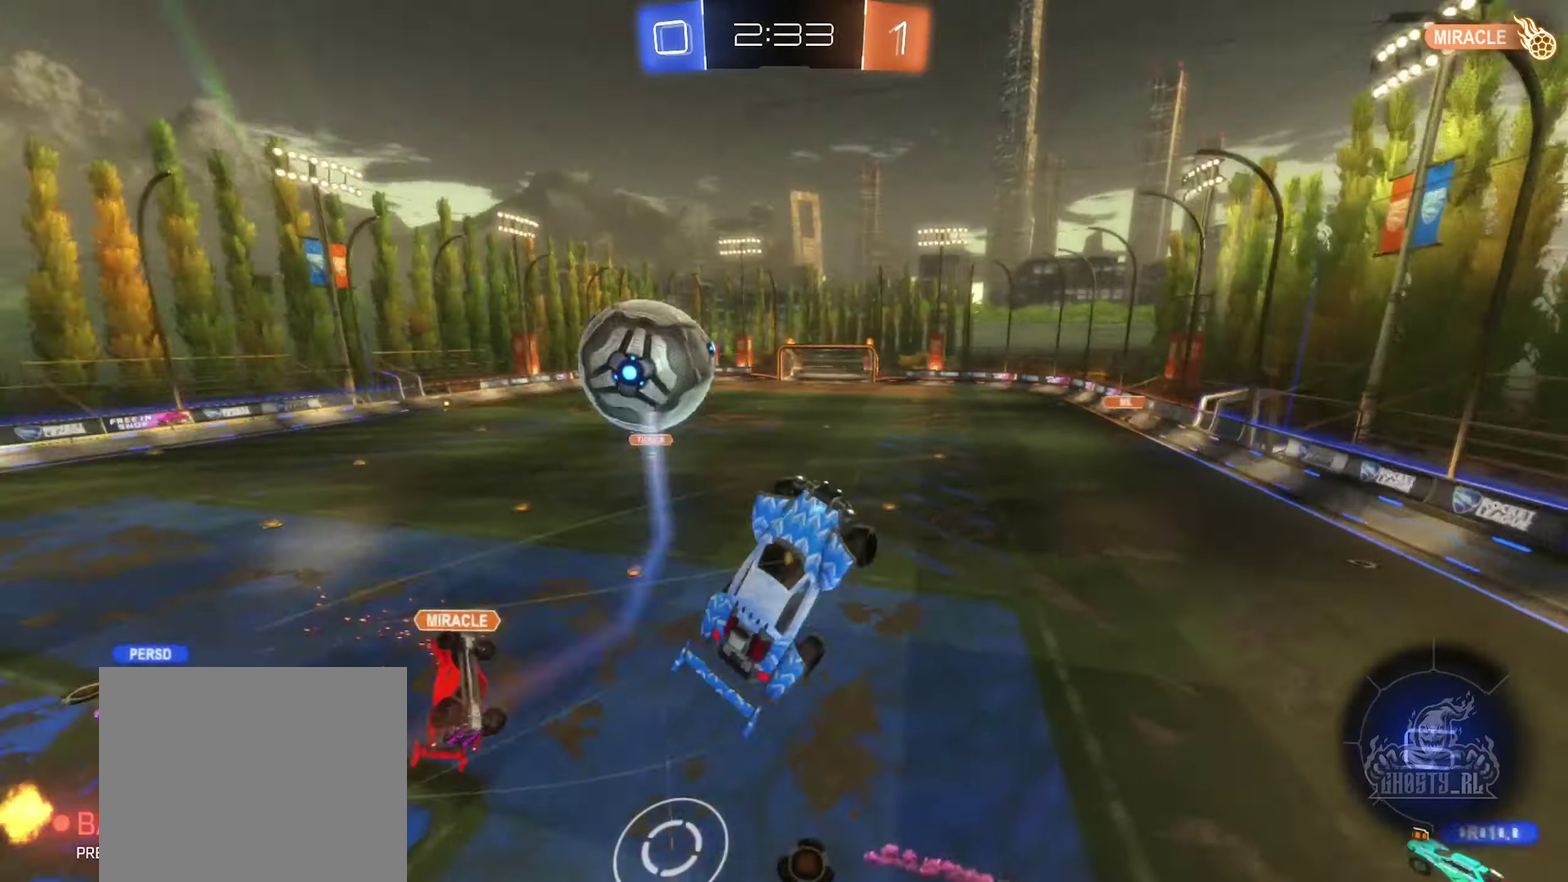
{"buttons": [], "left_stick": "down-left", "right_stick": "center", "events": [[16, "L1", "down"], [66, "left_stick", "up-left"], [133, "L1", "up"], [150, "left_stick", "center"], [350, "left_stick", "down-left"]]}
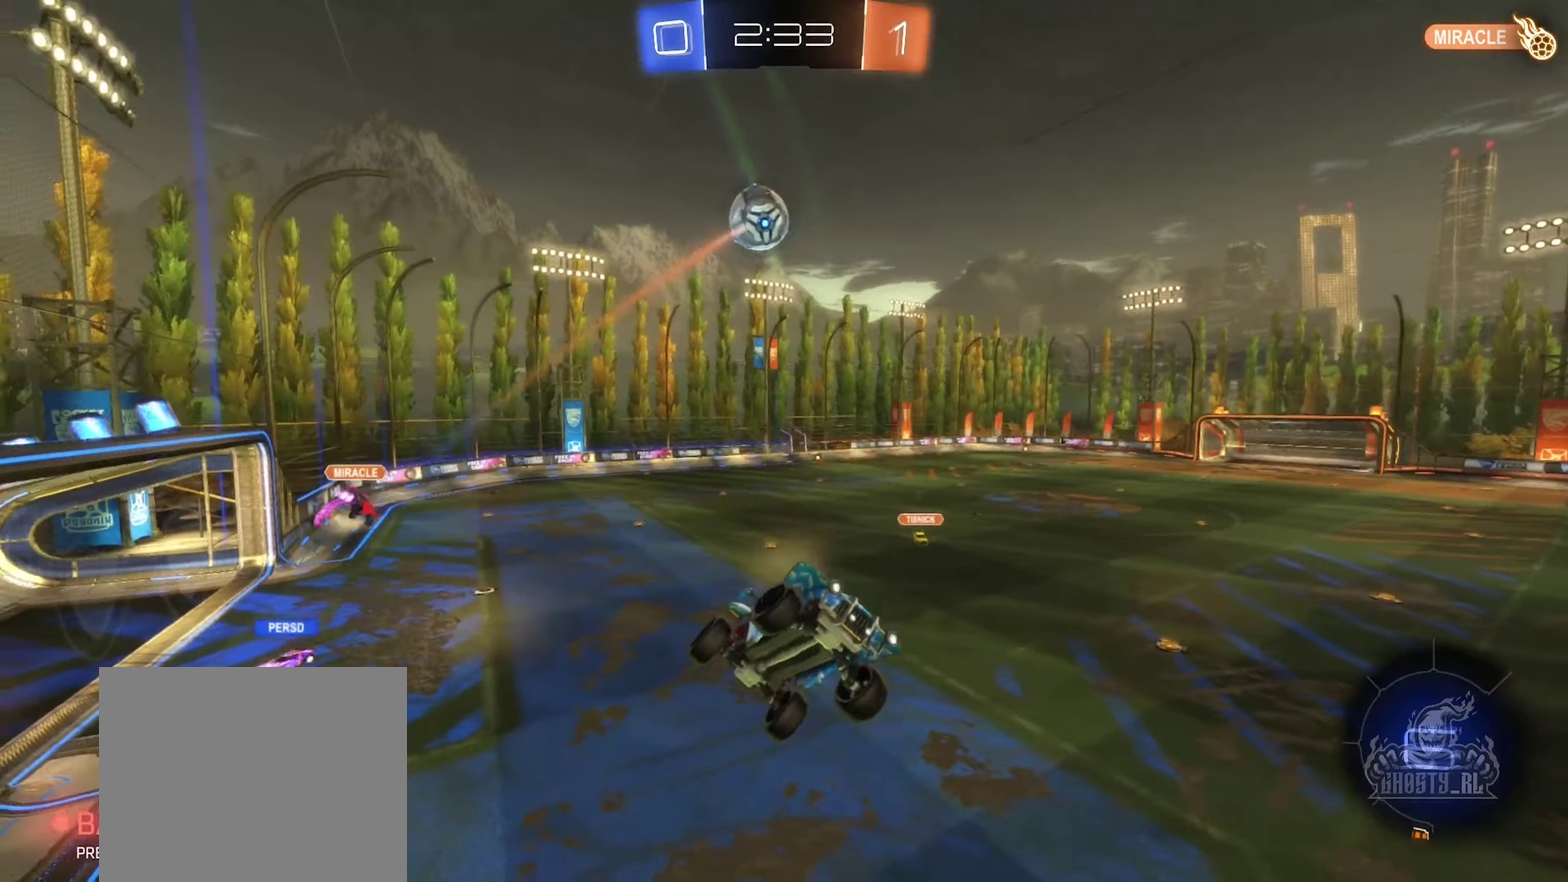
{"buttons": [], "left_stick": "down", "right_stick": "center", "events": [[16, "left_stick", "left"], [82, "left_stick", "center"], [466, "left_stick", "down"]]}
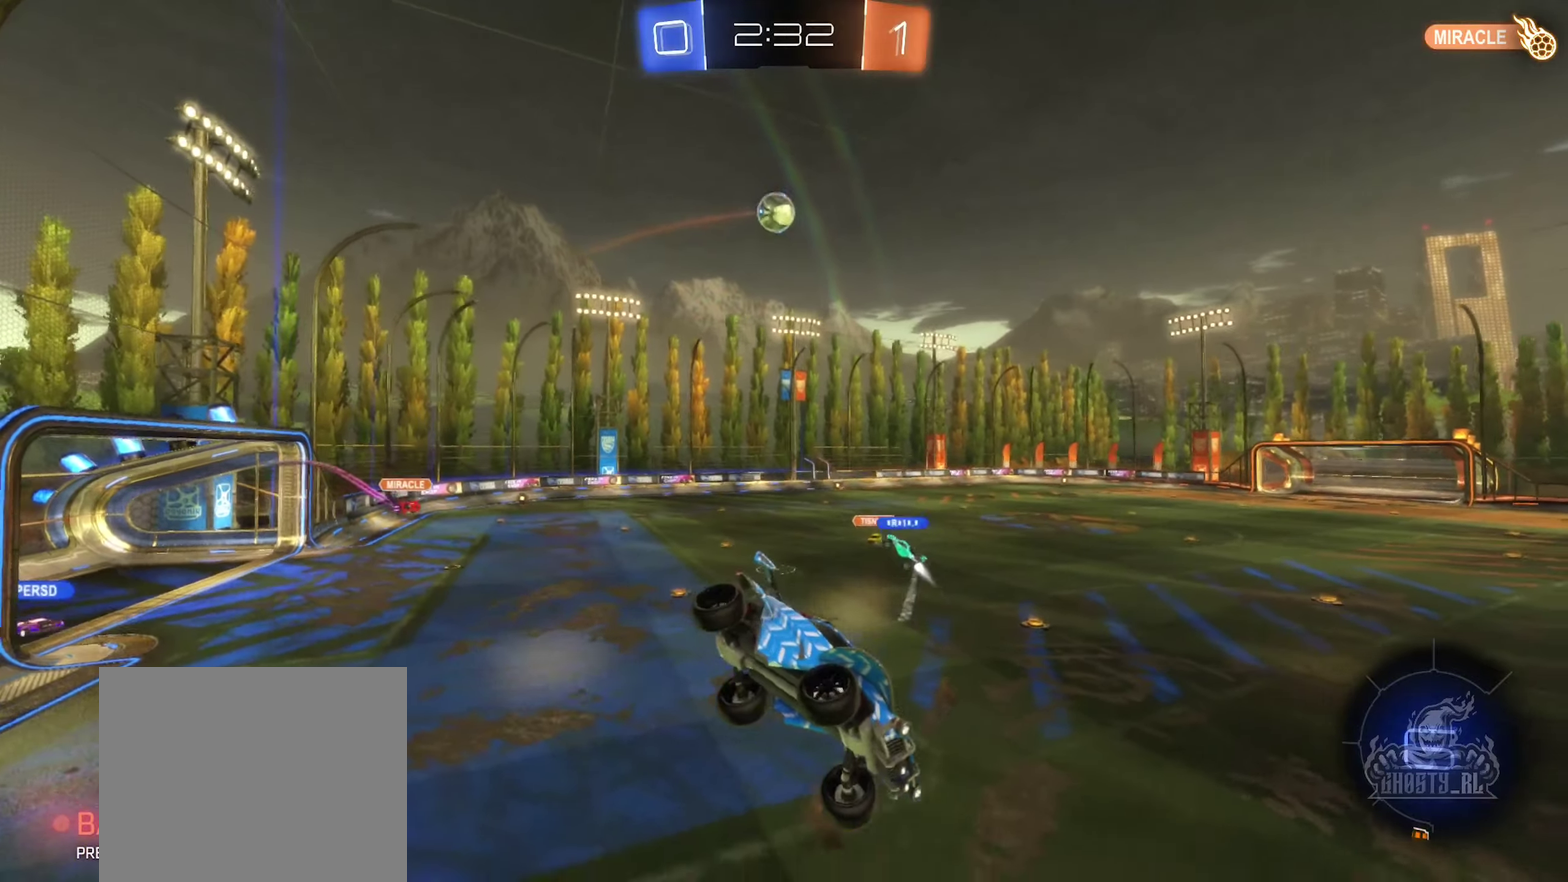
{"buttons": ["R2"], "left_stick": "center", "right_stick": "center", "events": [[33, "R1", "down"], [100, "left_stick", "center"], [167, "R1", "up"], [367, "left_stick", "down"], [450, "R2", "down"], [483, "left_stick", "center"]]}
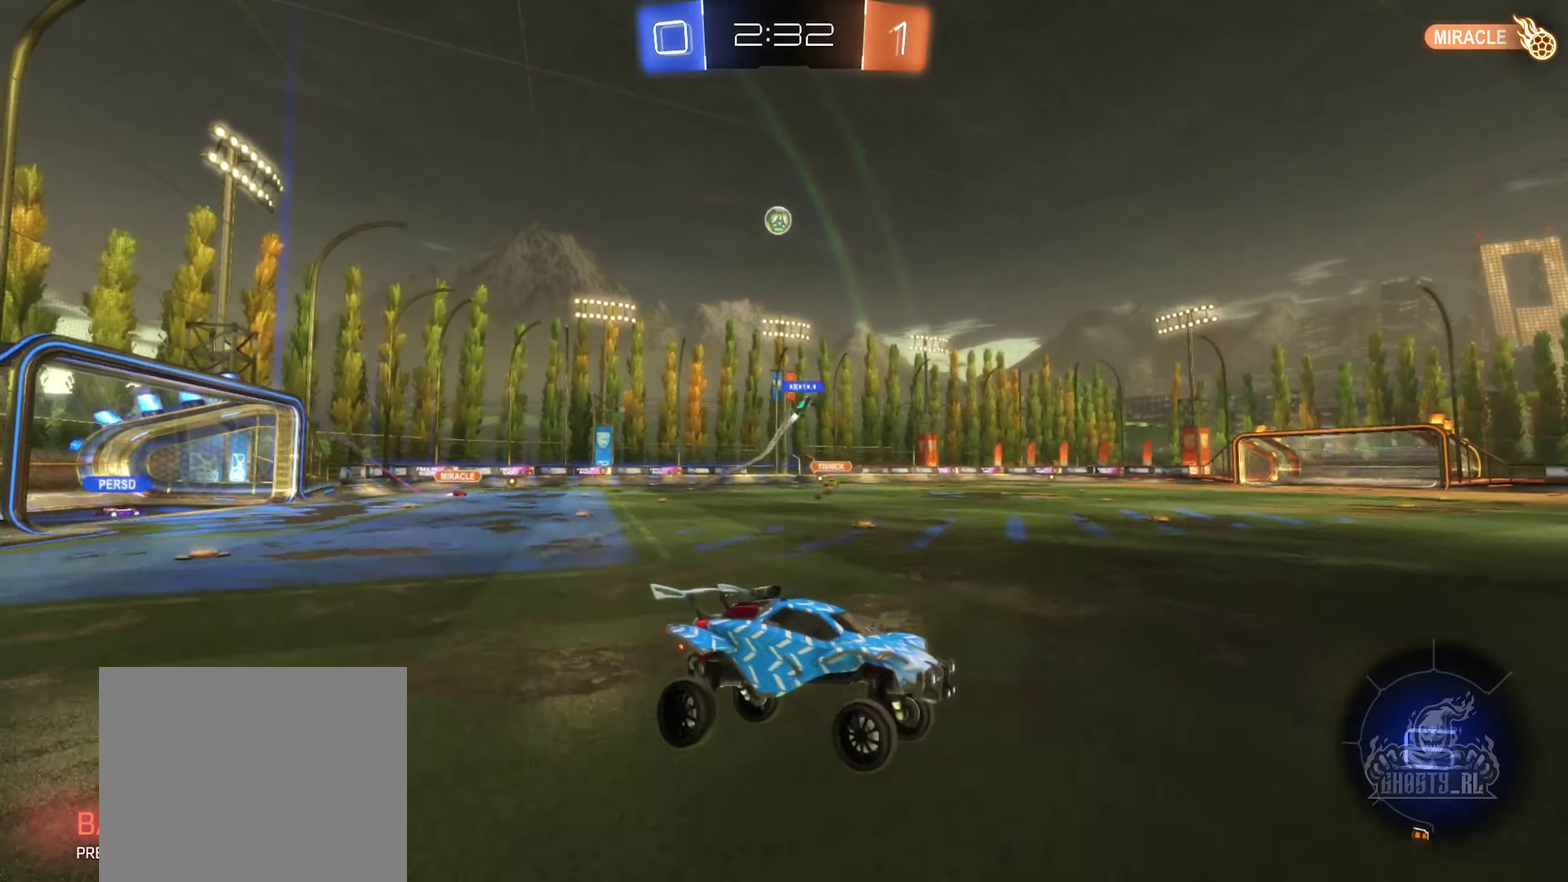
{"buttons": ["R2"], "left_stick": "left", "right_stick": "center", "events": [[250, "left_stick", "left"], [417, "left_stick", "center"], [483, "left_stick", "left"]]}
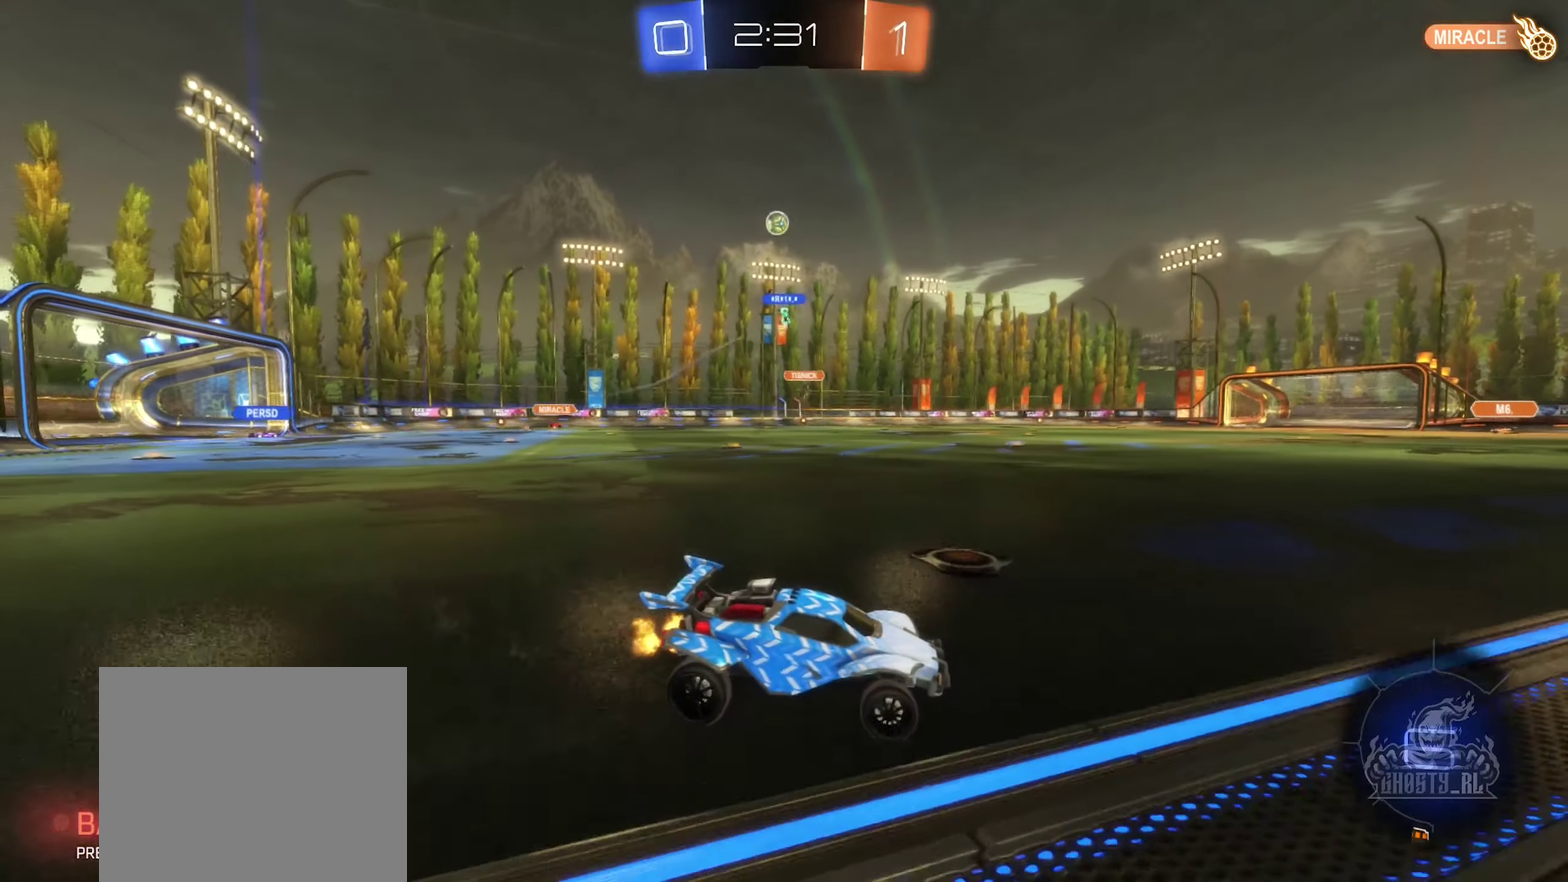
{"buttons": ["R2"], "left_stick": "center", "right_stick": "center", "events": [[217, "left_stick", "center"]]}
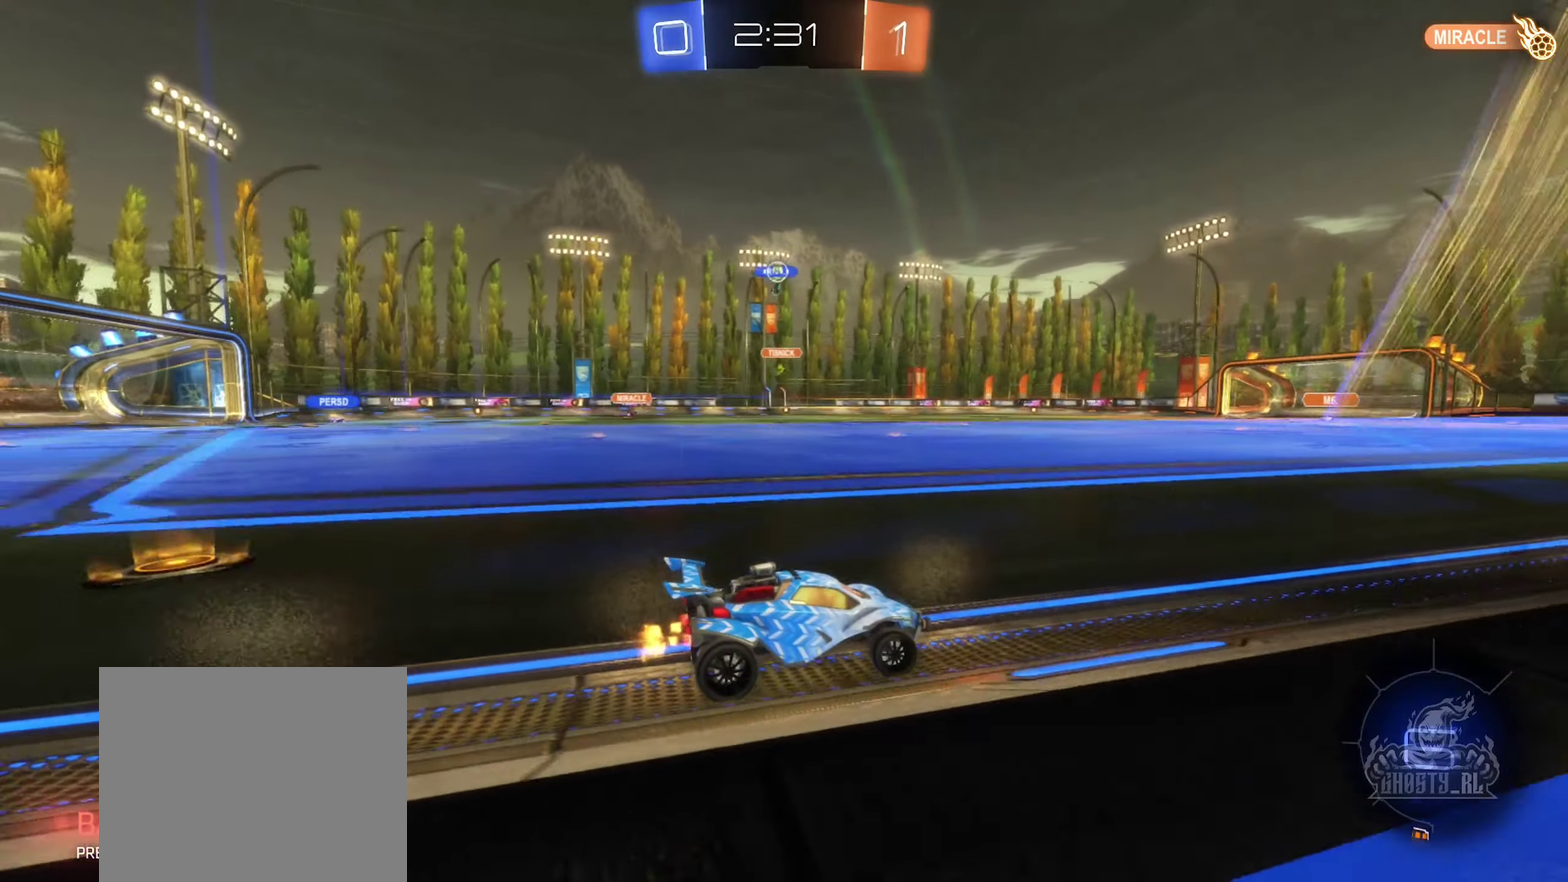
{"buttons": ["R2"], "left_stick": "center", "right_stick": "center", "events": []}